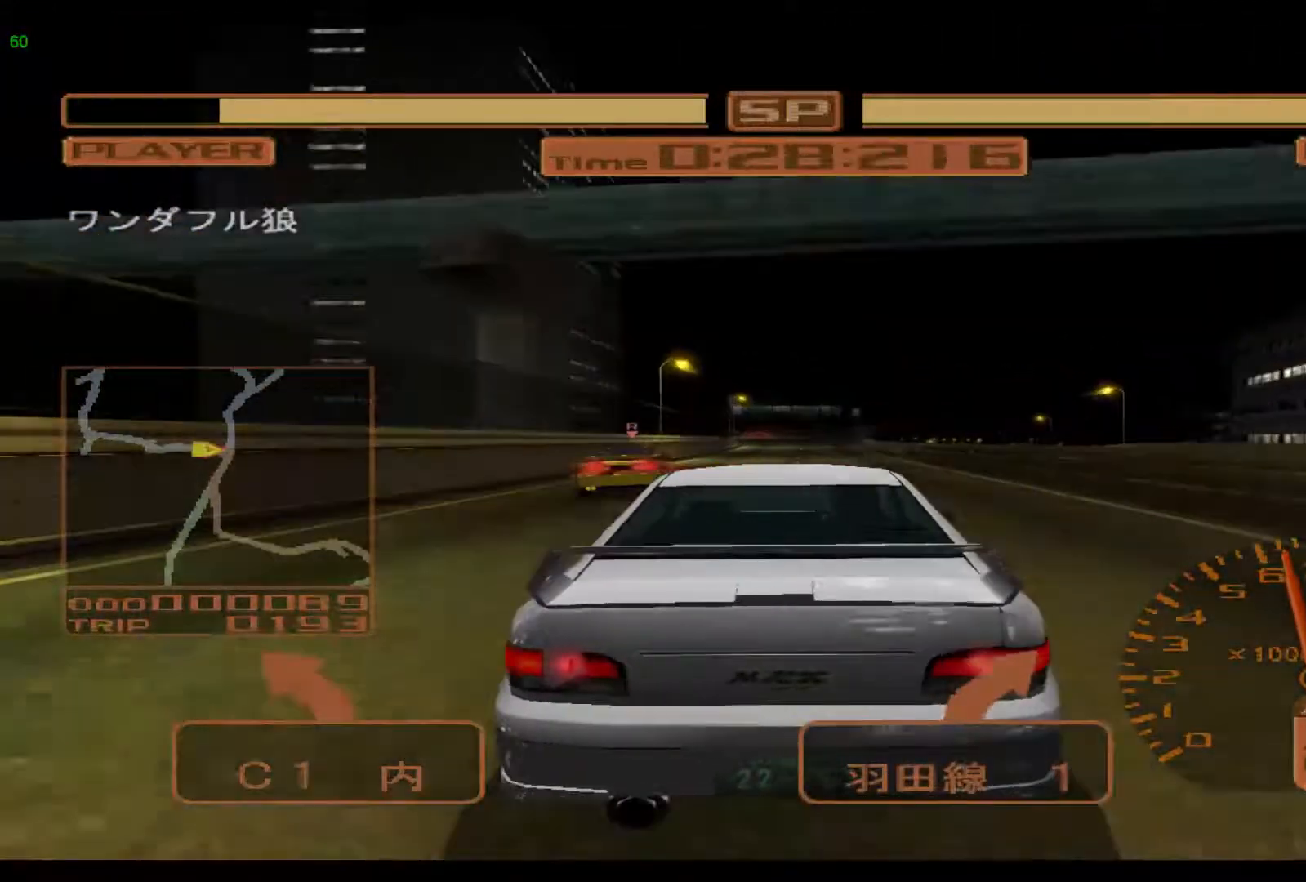
Gameplay with a controller (Xbox layout); each line is a JSON object with the inputs held at the frame after it. "events" lists button and stick changes between this image and that frame as [ms after this image, input, new state], when the widget could be followed in between. Not read: L3 R3 right_stick.
{"buttons": ["L2"], "left_stick": "center", "events": [[33, "R2", "up"], [100, "L2", "down"]]}
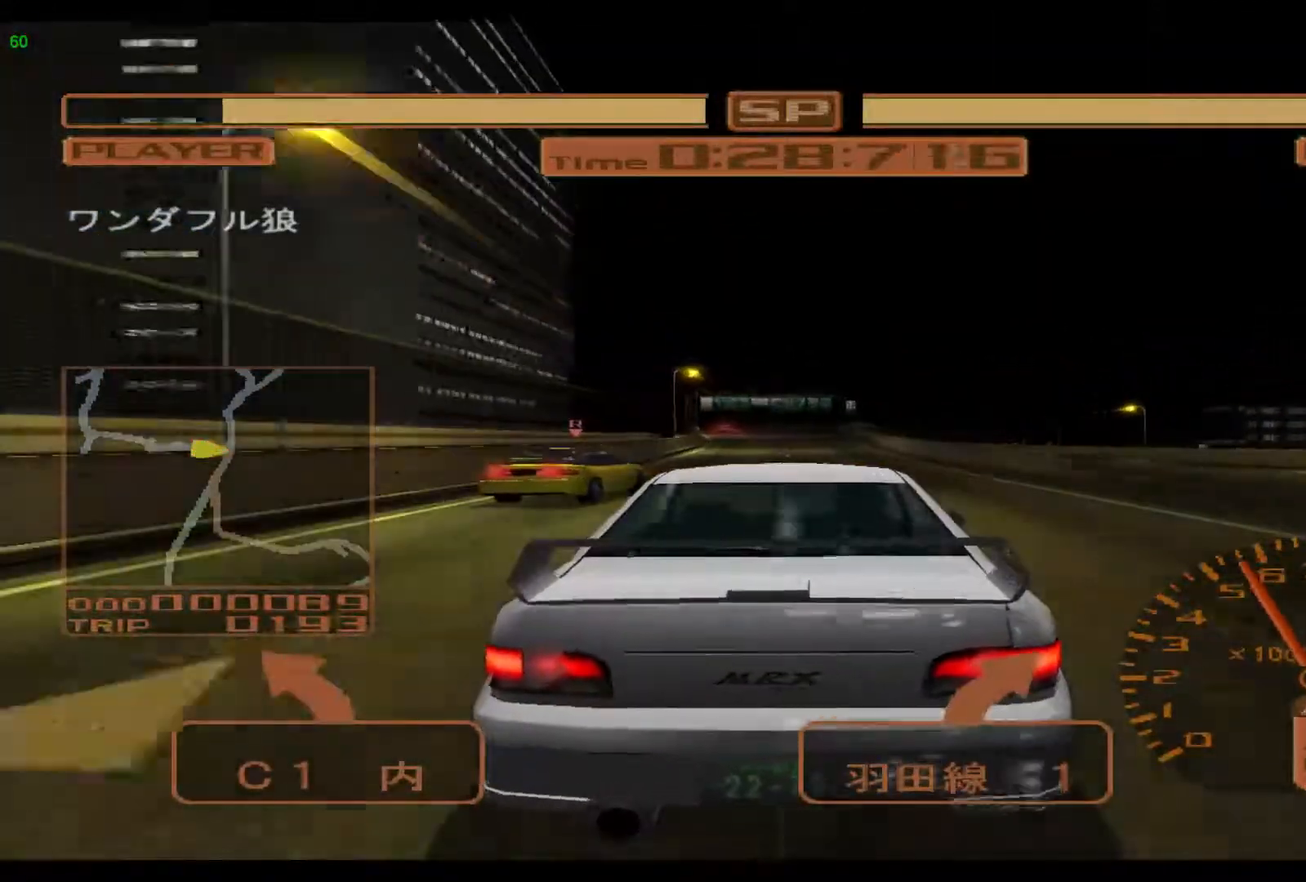
{"buttons": ["L2"], "left_stick": "center", "events": [[17, "left_stick", "left"], [433, "left_stick", "center"]]}
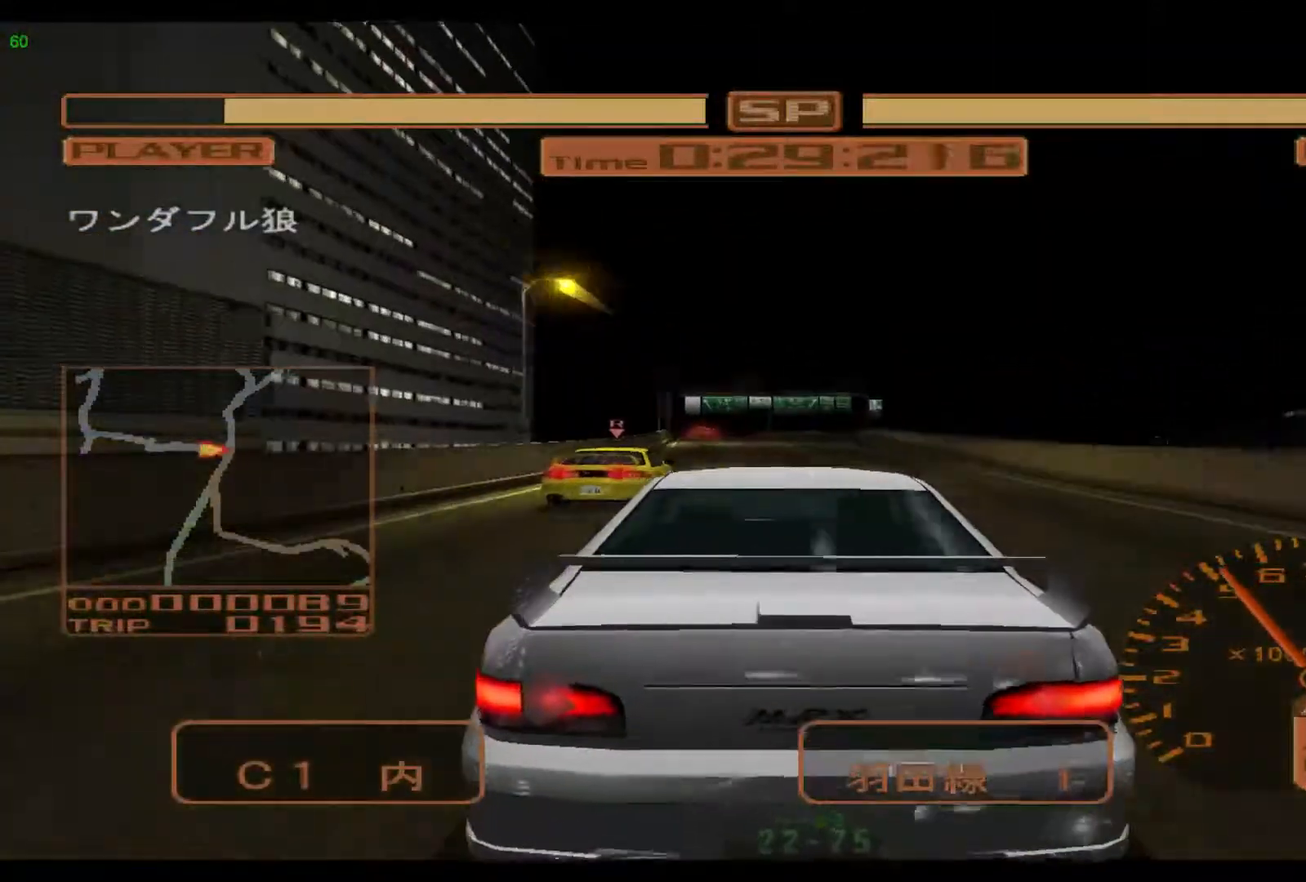
{"buttons": [], "left_stick": "left", "events": [[100, "left_stick", "left"], [267, "L2", "up"], [300, "X", "down"], [400, "X", "up"]]}
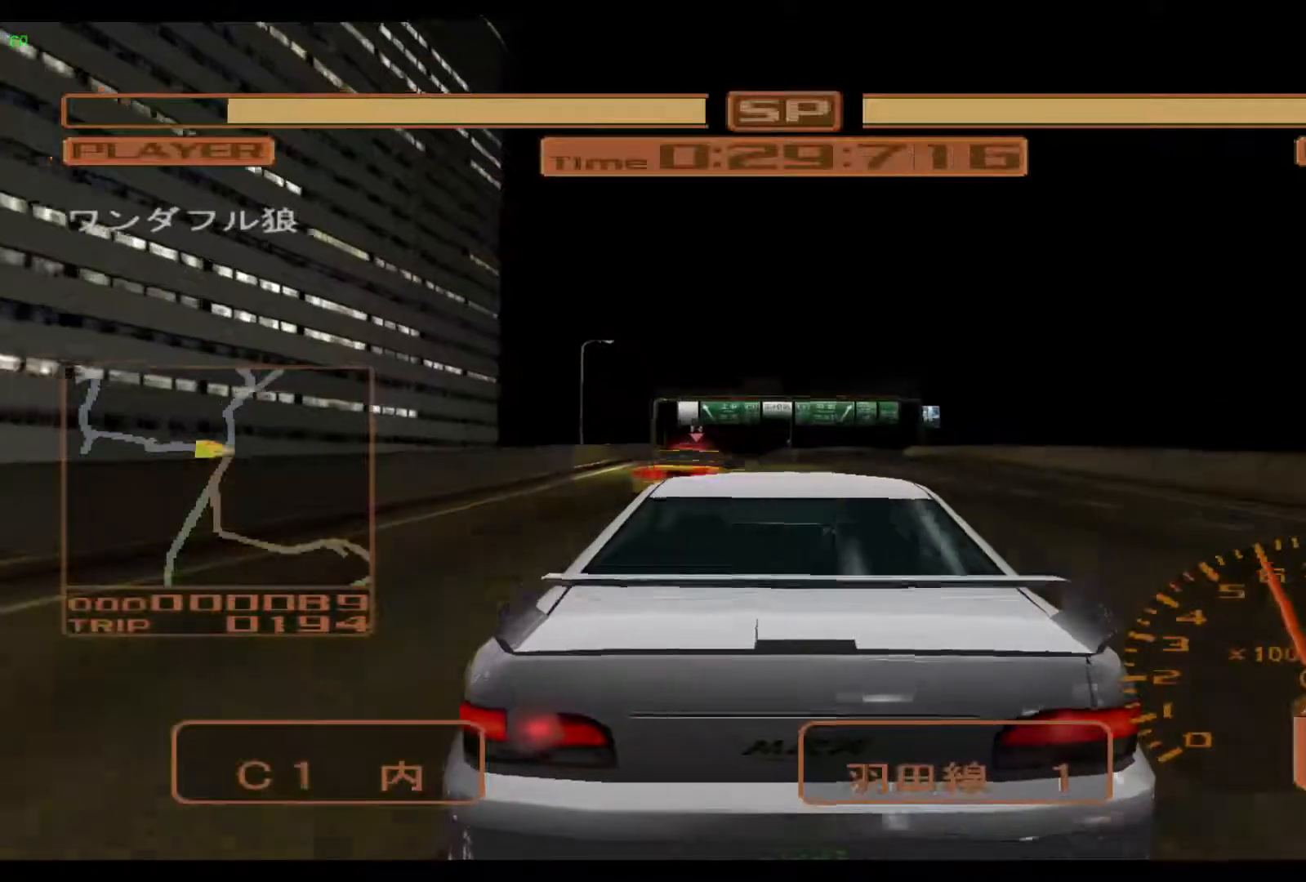
{"buttons": [], "left_stick": "left", "events": []}
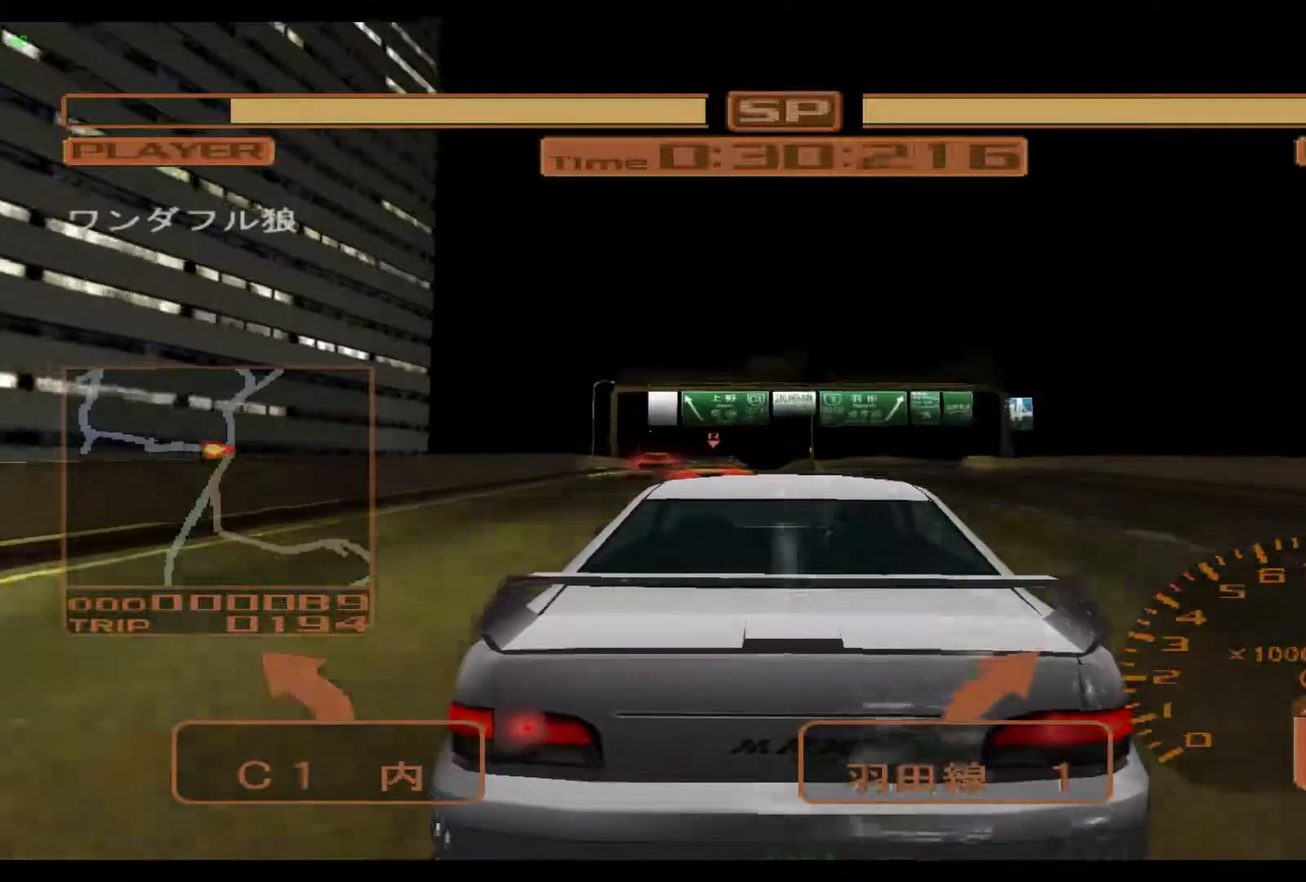
{"buttons": [], "left_stick": "left", "events": [[233, "left_stick", "center"], [467, "left_stick", "left"]]}
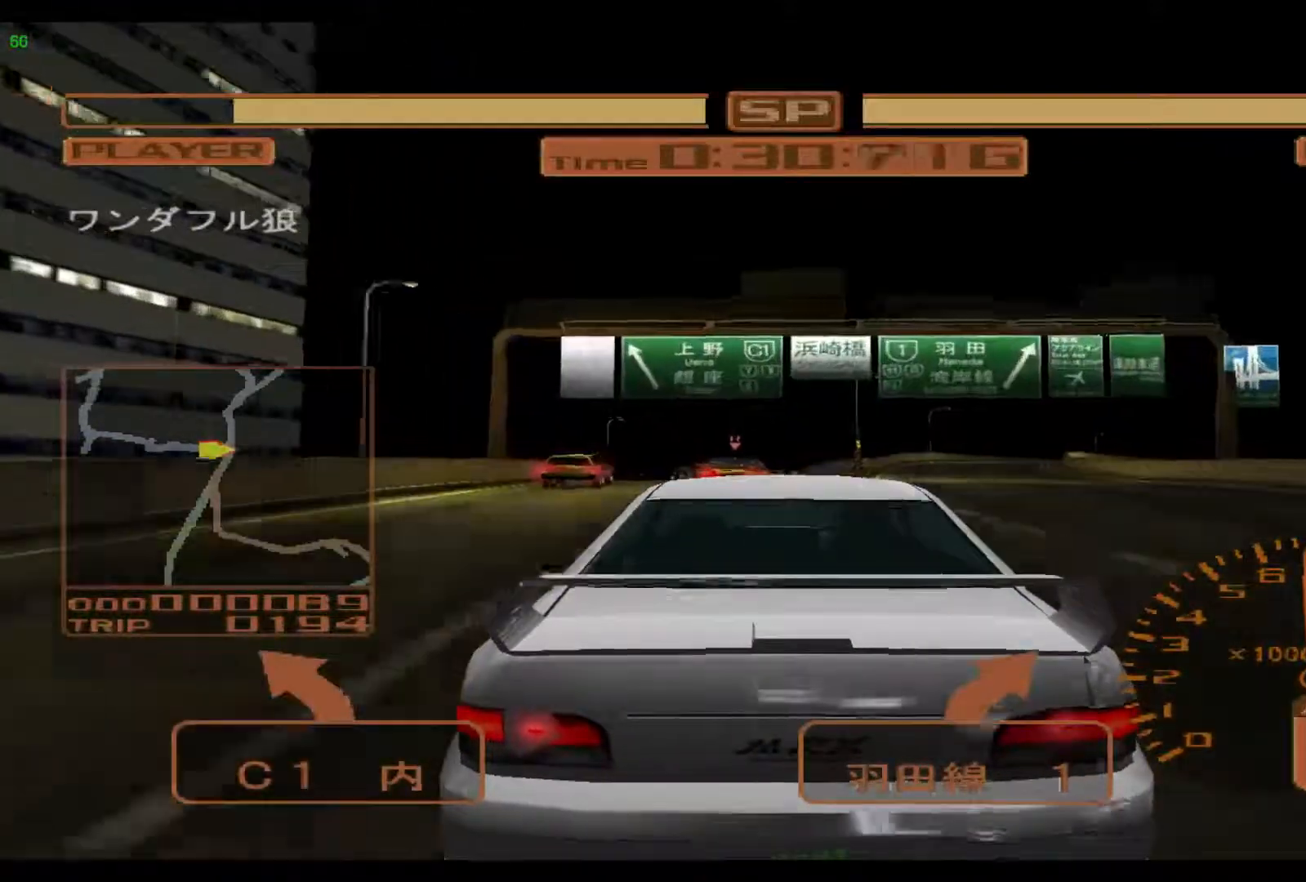
{"buttons": [], "left_stick": "left", "events": []}
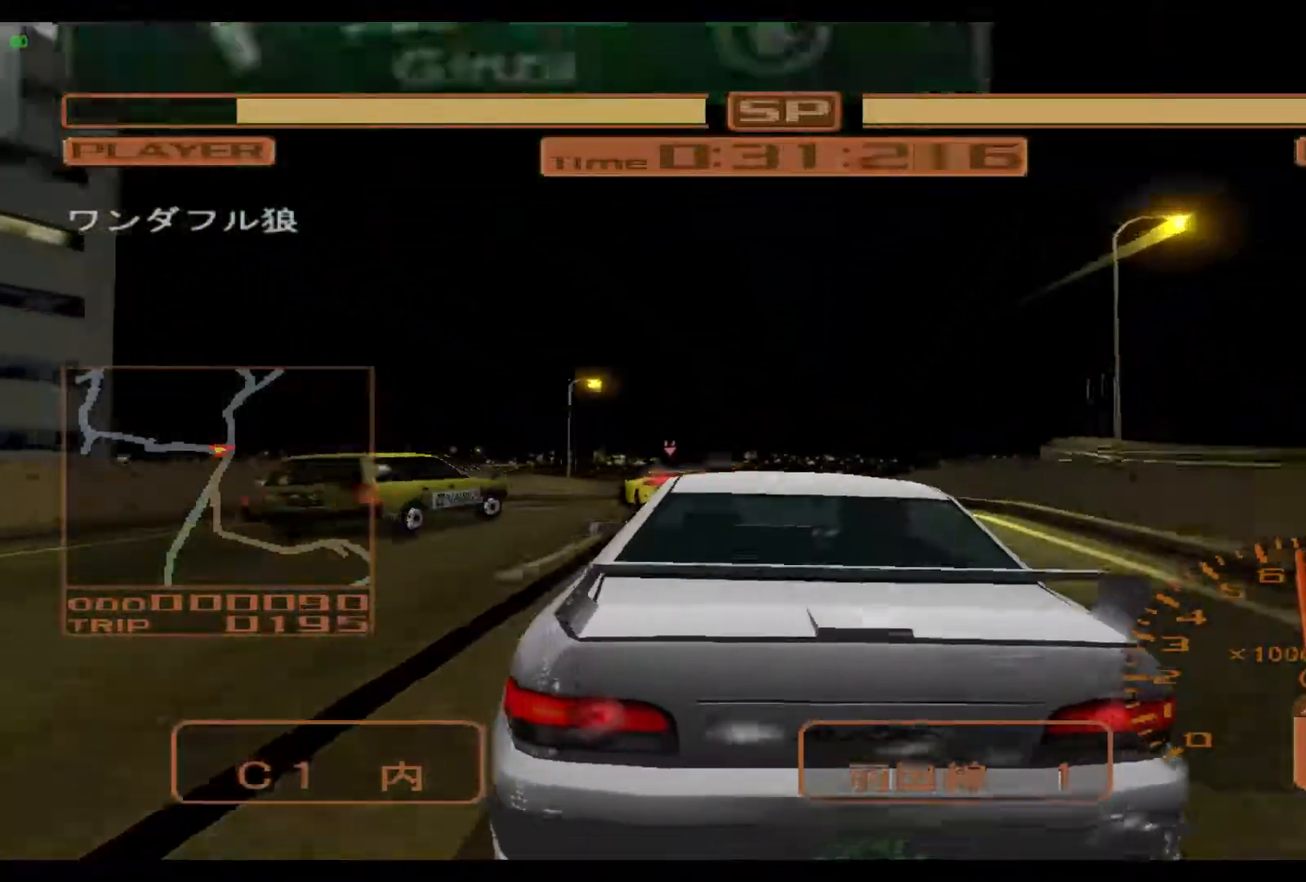
{"buttons": ["L2"], "left_stick": "center", "events": [[67, "left_stick", "center"], [167, "left_stick", "right"], [433, "L2", "down"], [467, "left_stick", "center"]]}
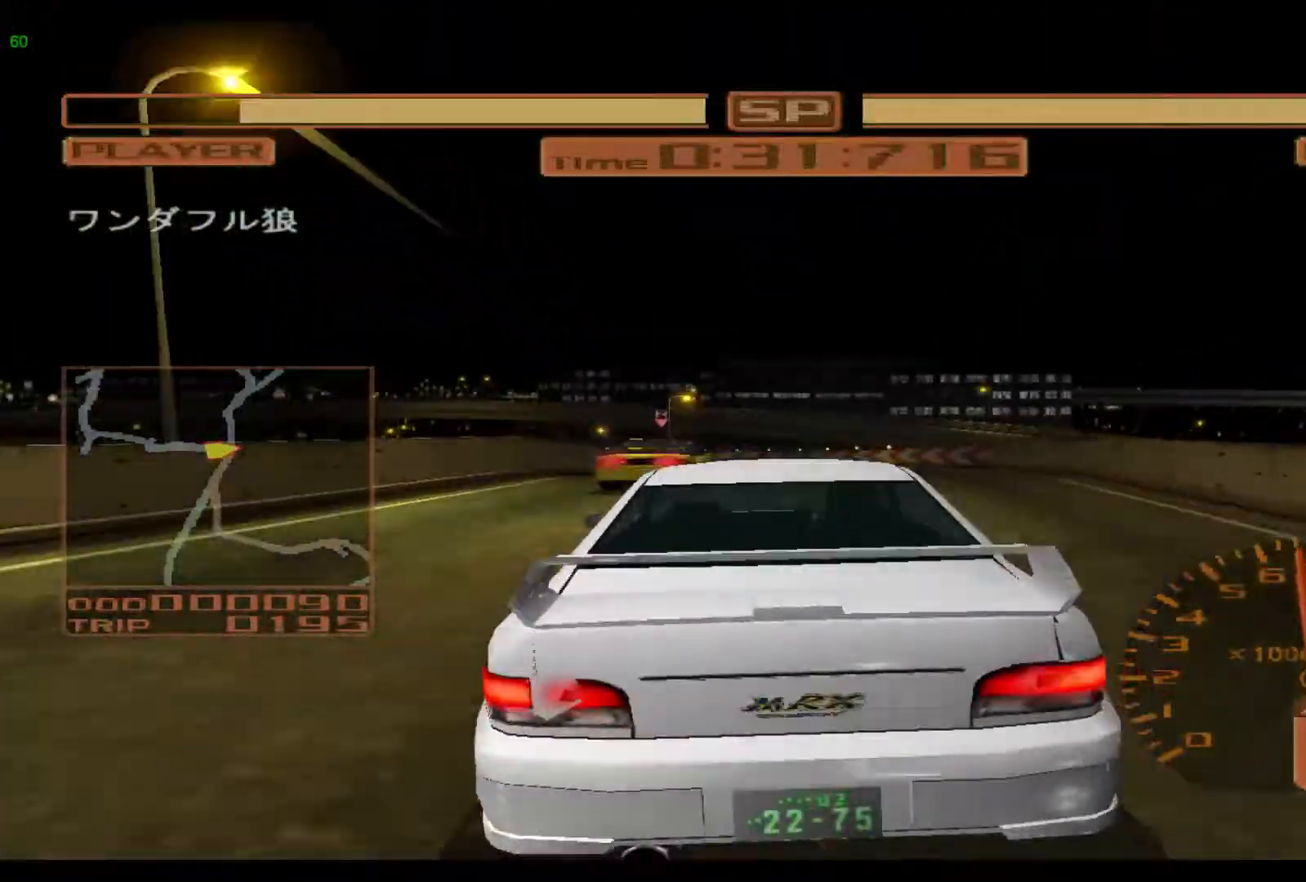
{"buttons": ["L2"], "left_stick": "left", "events": [[33, "left_stick", "left"]]}
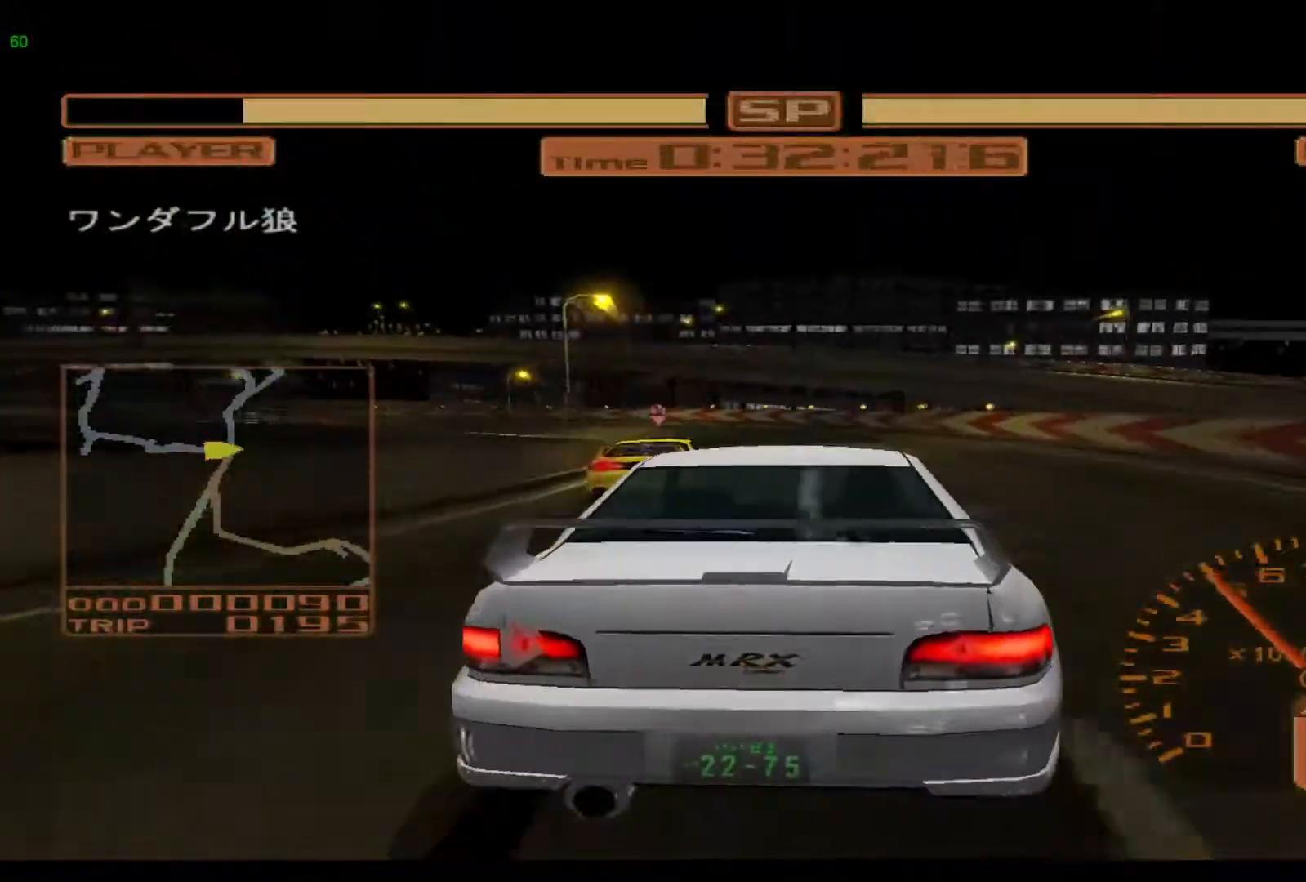
{"buttons": [], "left_stick": "left", "events": [[317, "L2", "up"]]}
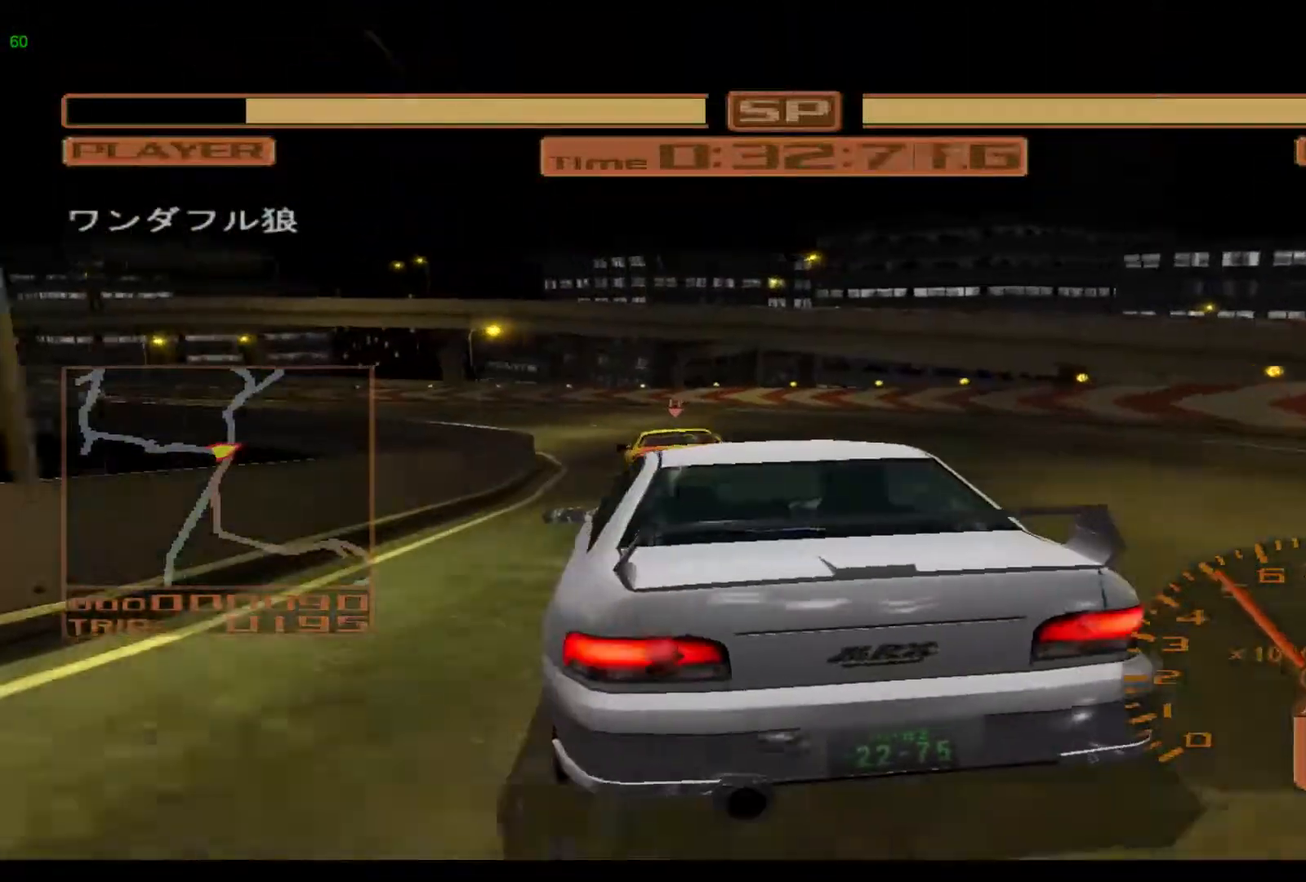
{"buttons": ["L2"], "left_stick": "left", "events": [[133, "L2", "down"]]}
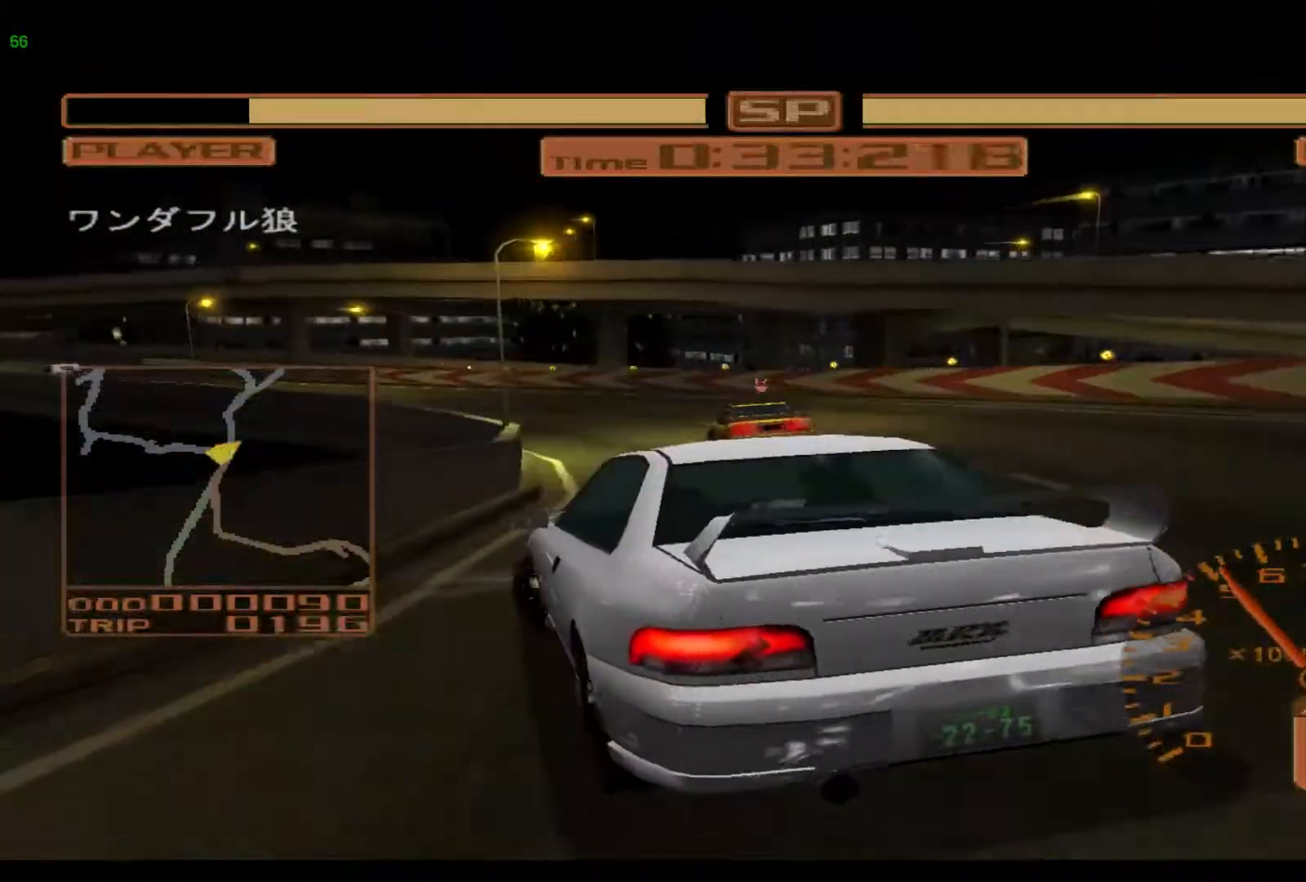
{"buttons": [], "left_stick": "left", "events": [[17, "L2", "up"], [50, "X", "down"], [133, "X", "up"]]}
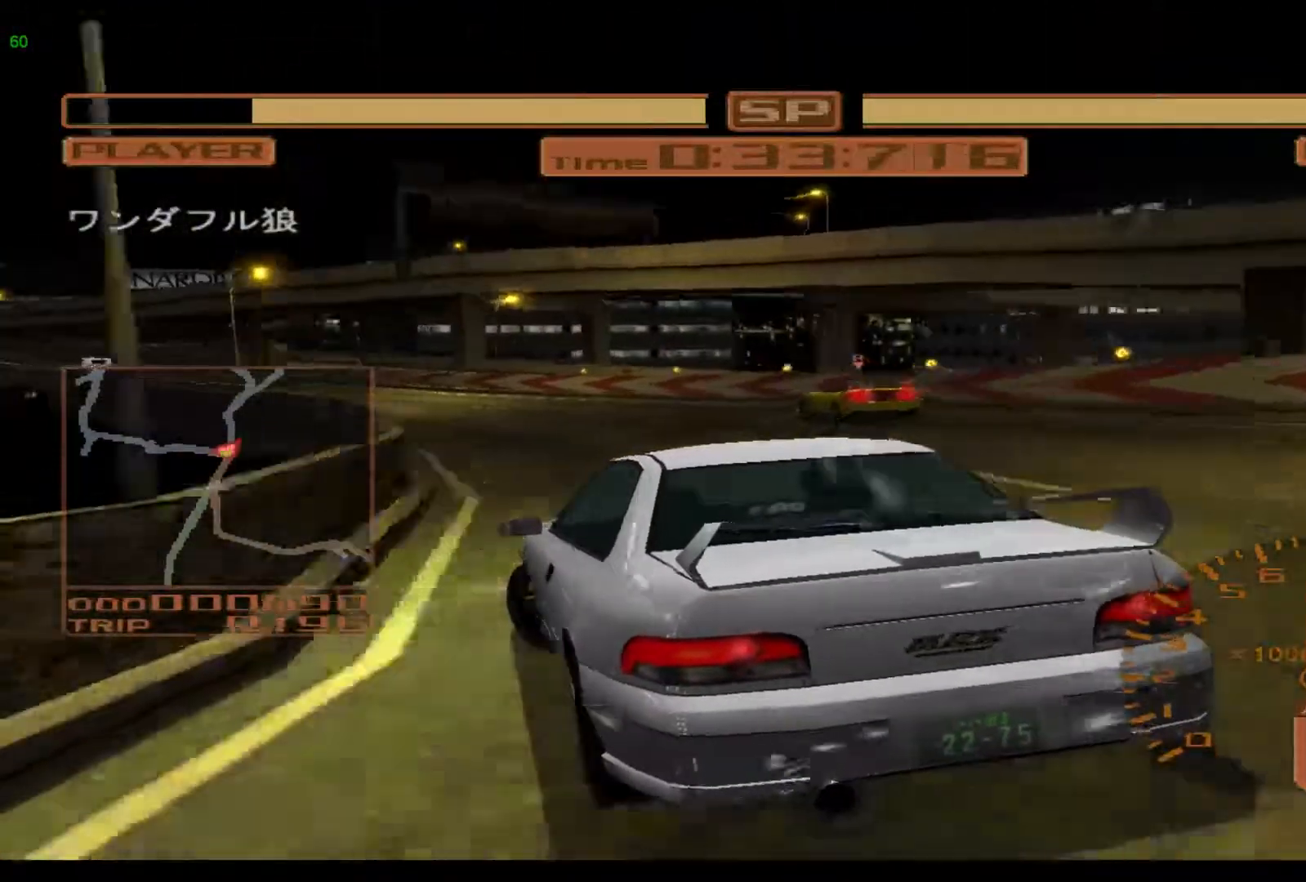
{"buttons": [], "left_stick": "left", "events": []}
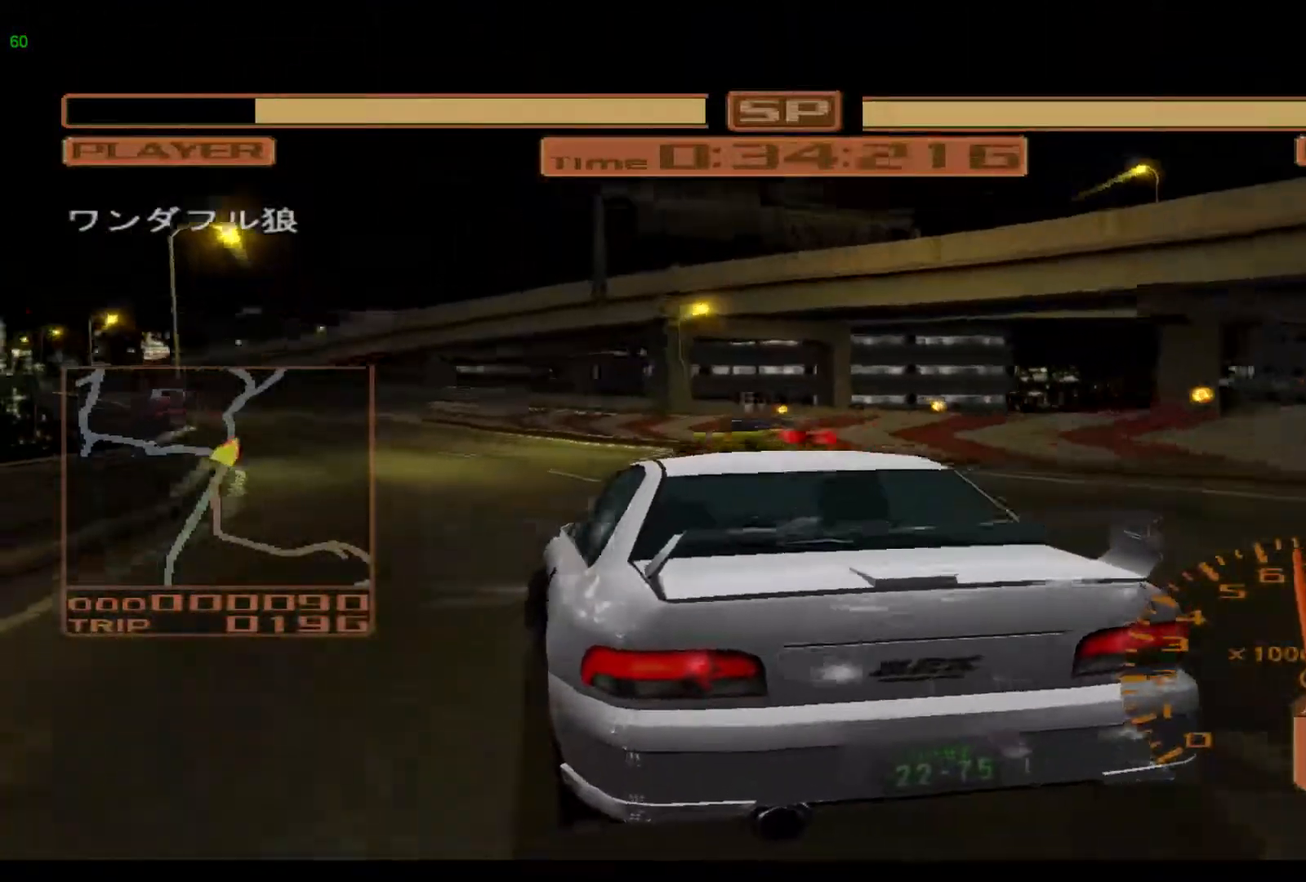
{"buttons": ["R2"], "left_stick": "left", "events": [[350, "R2", "down"]]}
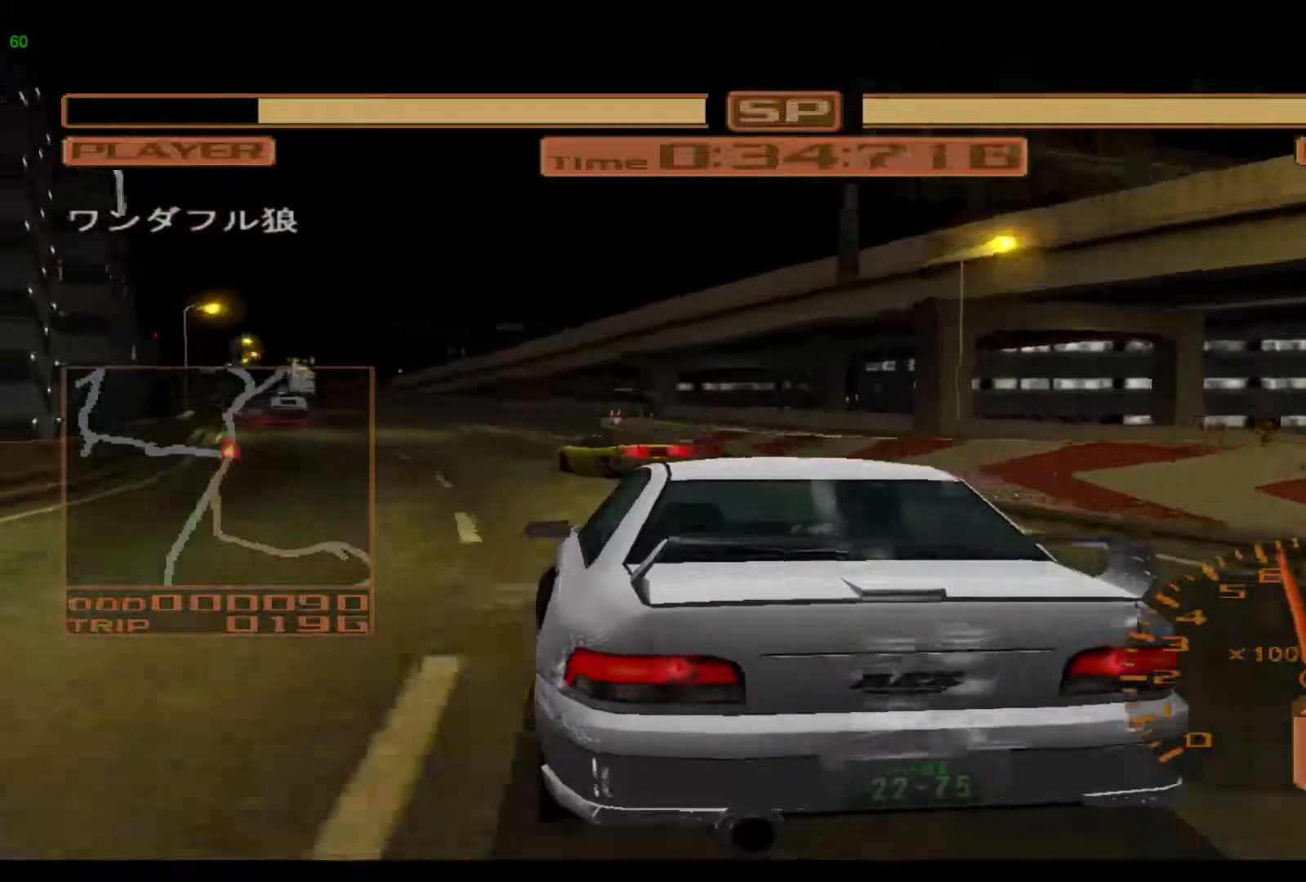
{"buttons": ["R2"], "left_stick": "left", "events": []}
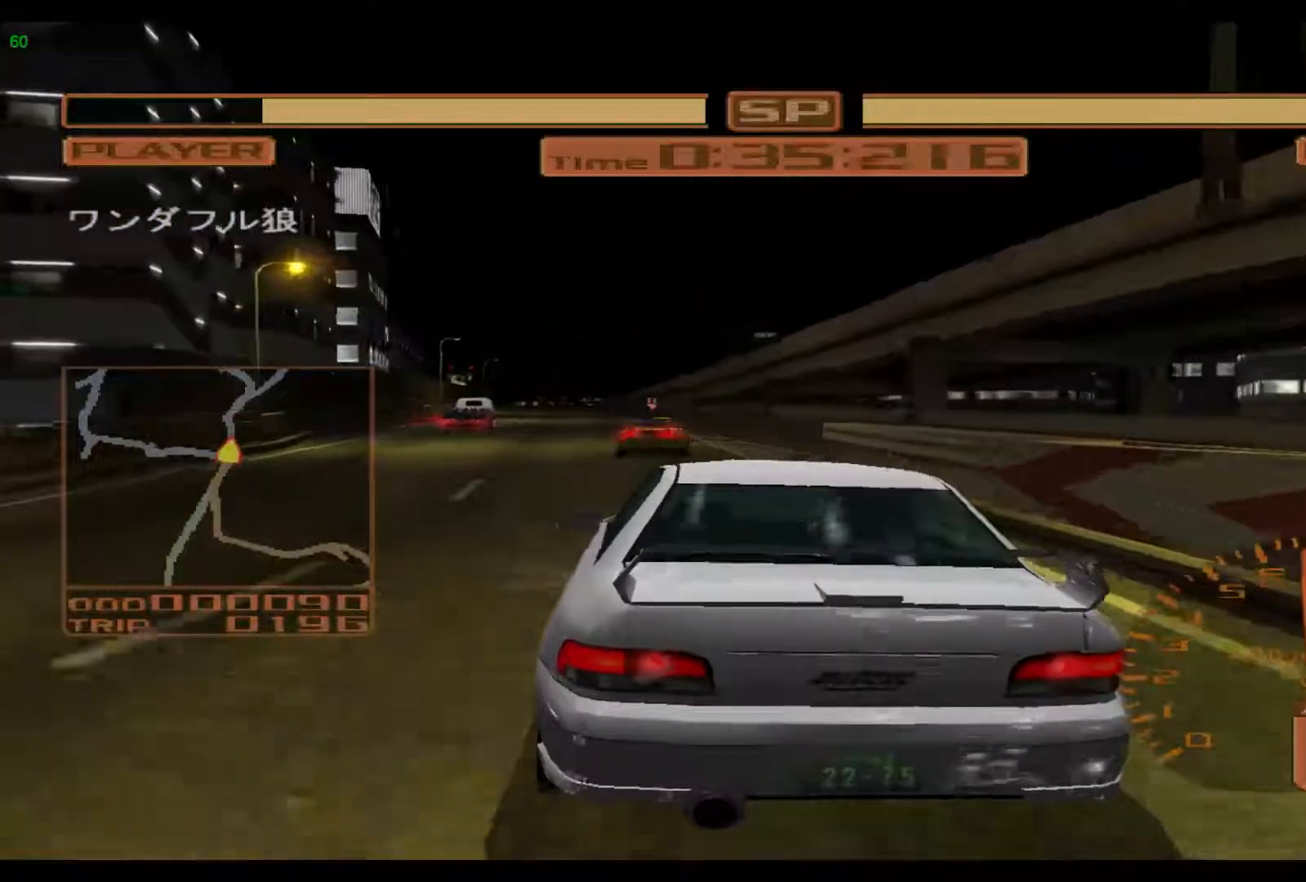
{"buttons": ["R2"], "left_stick": "center", "events": [[83, "left_stick", "center"]]}
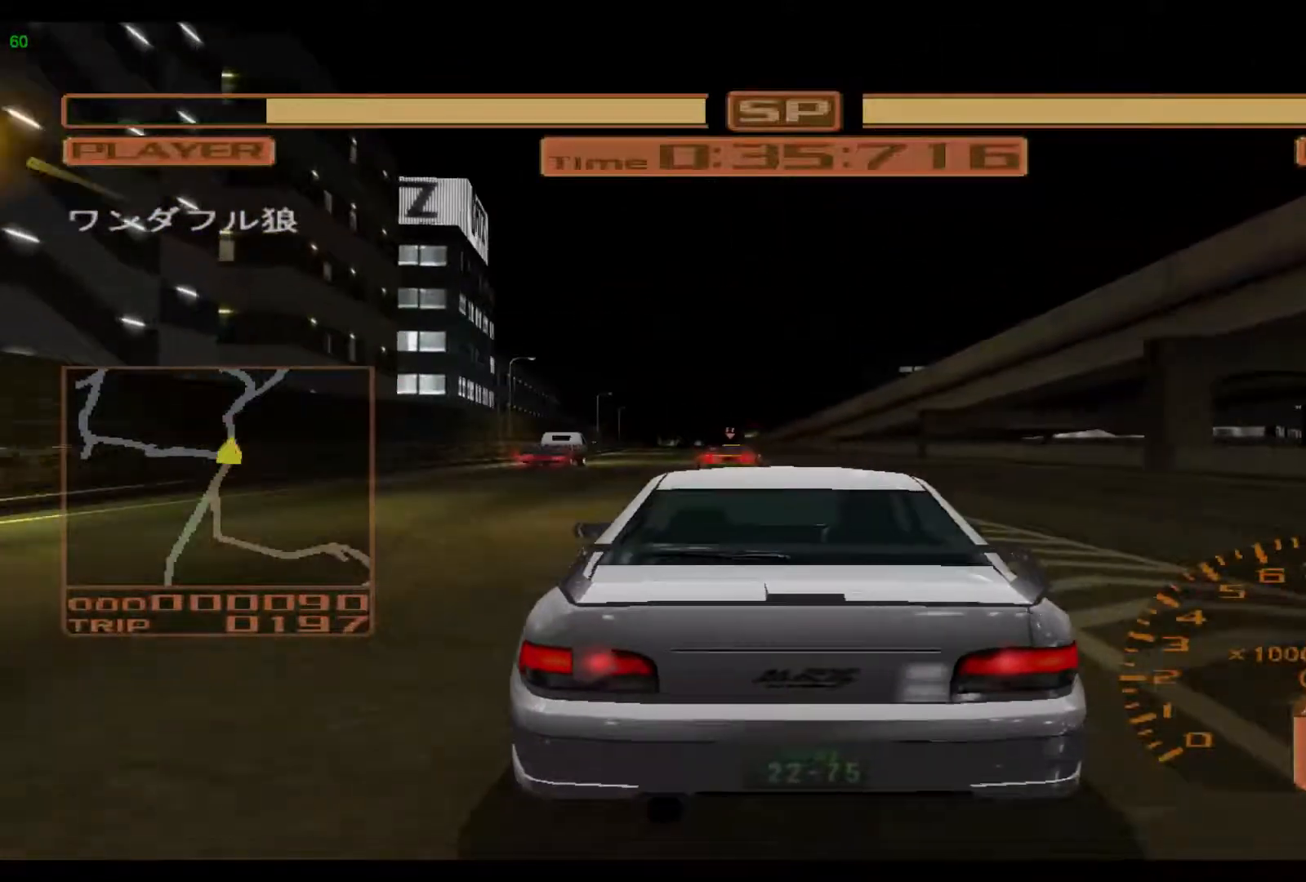
{"buttons": ["R2"], "left_stick": "center", "events": [[300, "left_stick", "left"], [500, "left_stick", "center"]]}
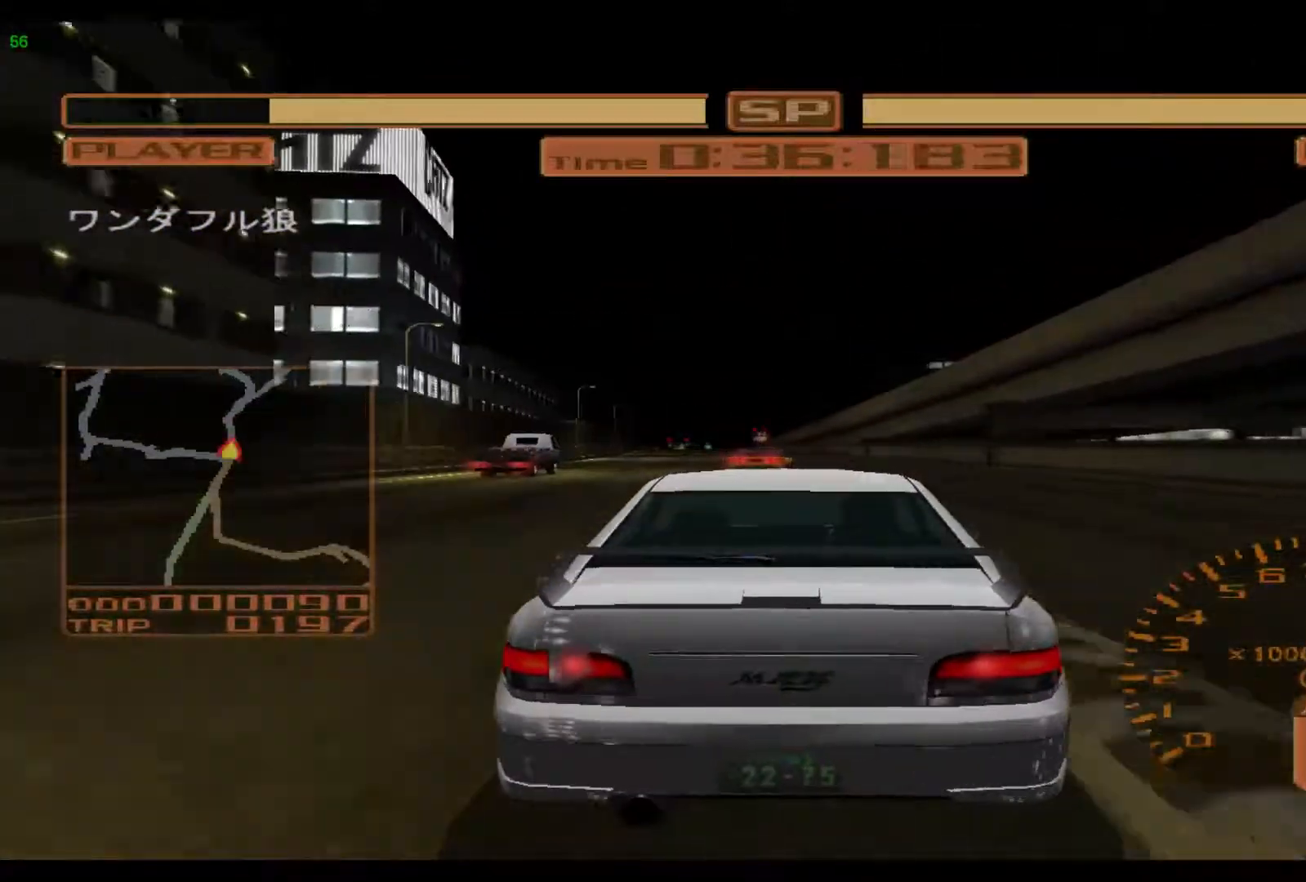
{"buttons": ["R2"], "left_stick": "center", "events": []}
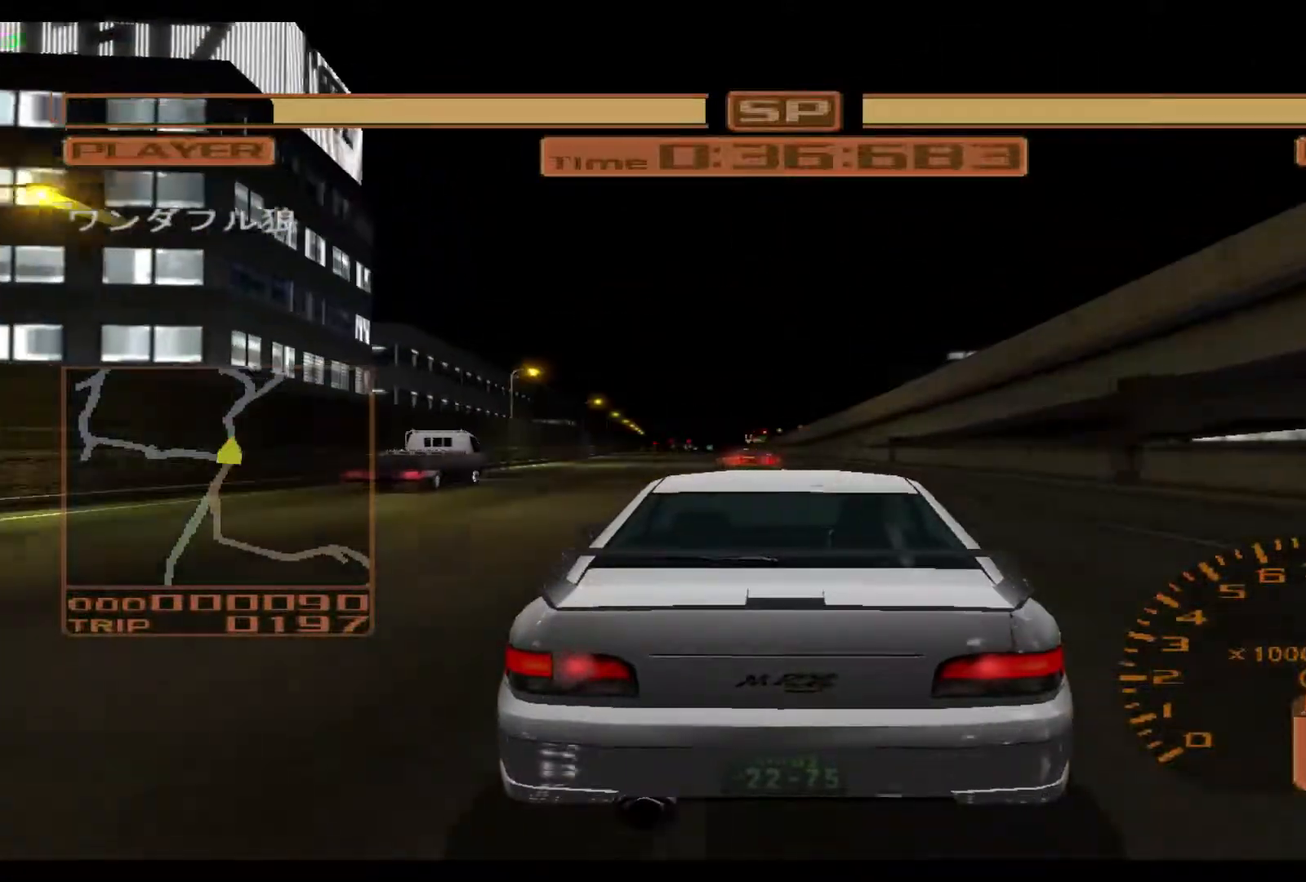
{"buttons": ["A", "R2"], "left_stick": "left", "events": [[133, "left_stick", "left"], [483, "A", "down"]]}
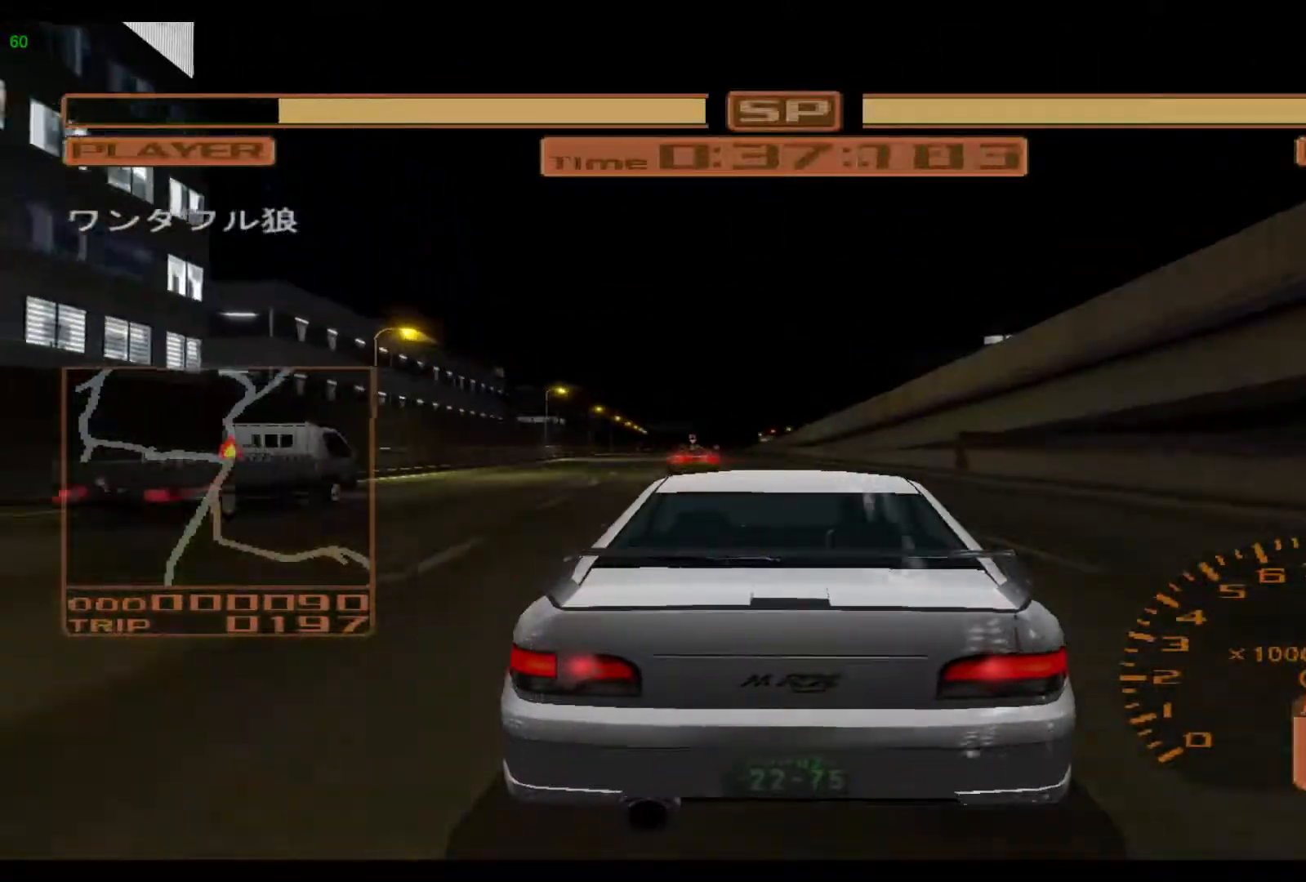
{"buttons": ["R2"], "left_stick": "left", "events": [[117, "A", "up"]]}
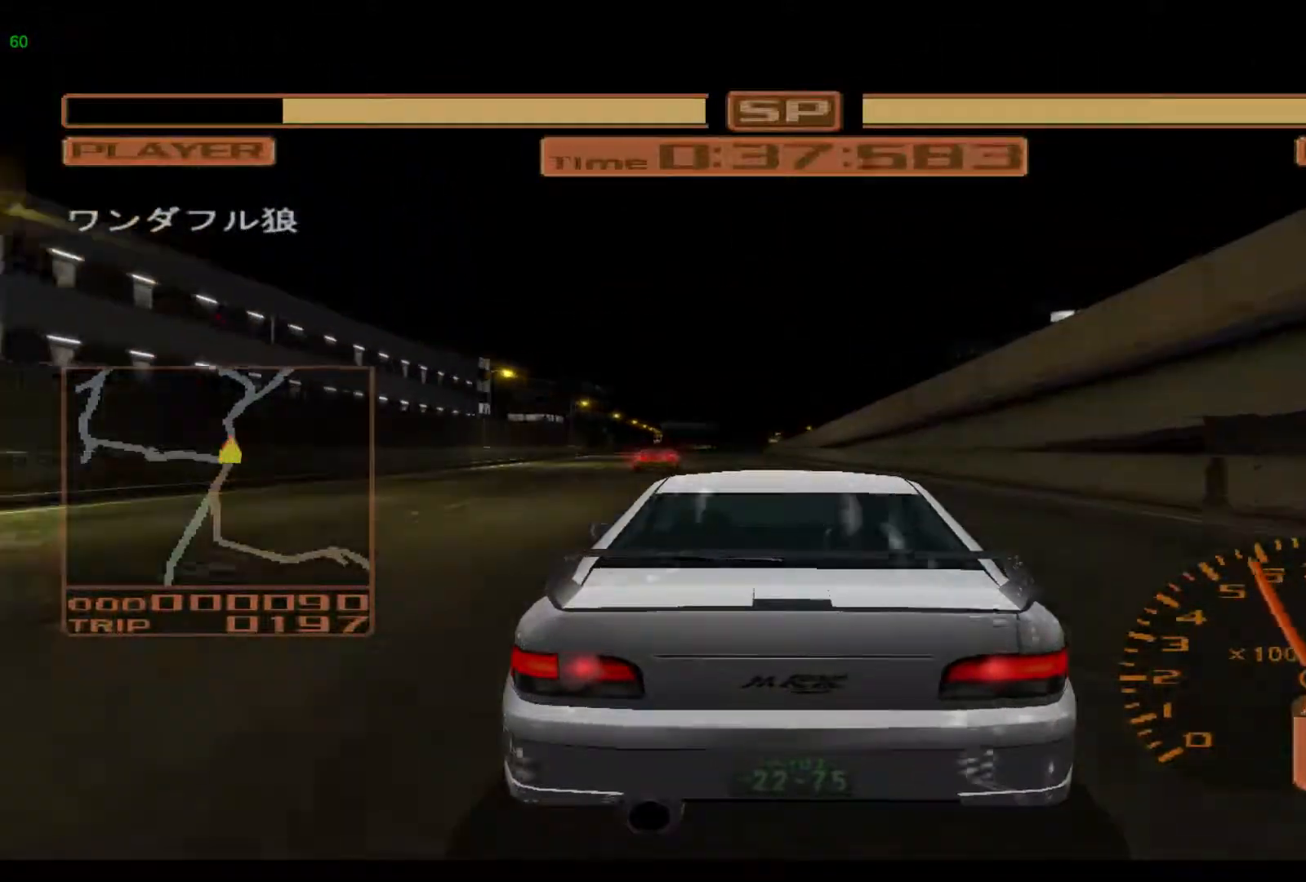
{"buttons": ["R2"], "left_stick": "center", "events": [[417, "left_stick", "center"]]}
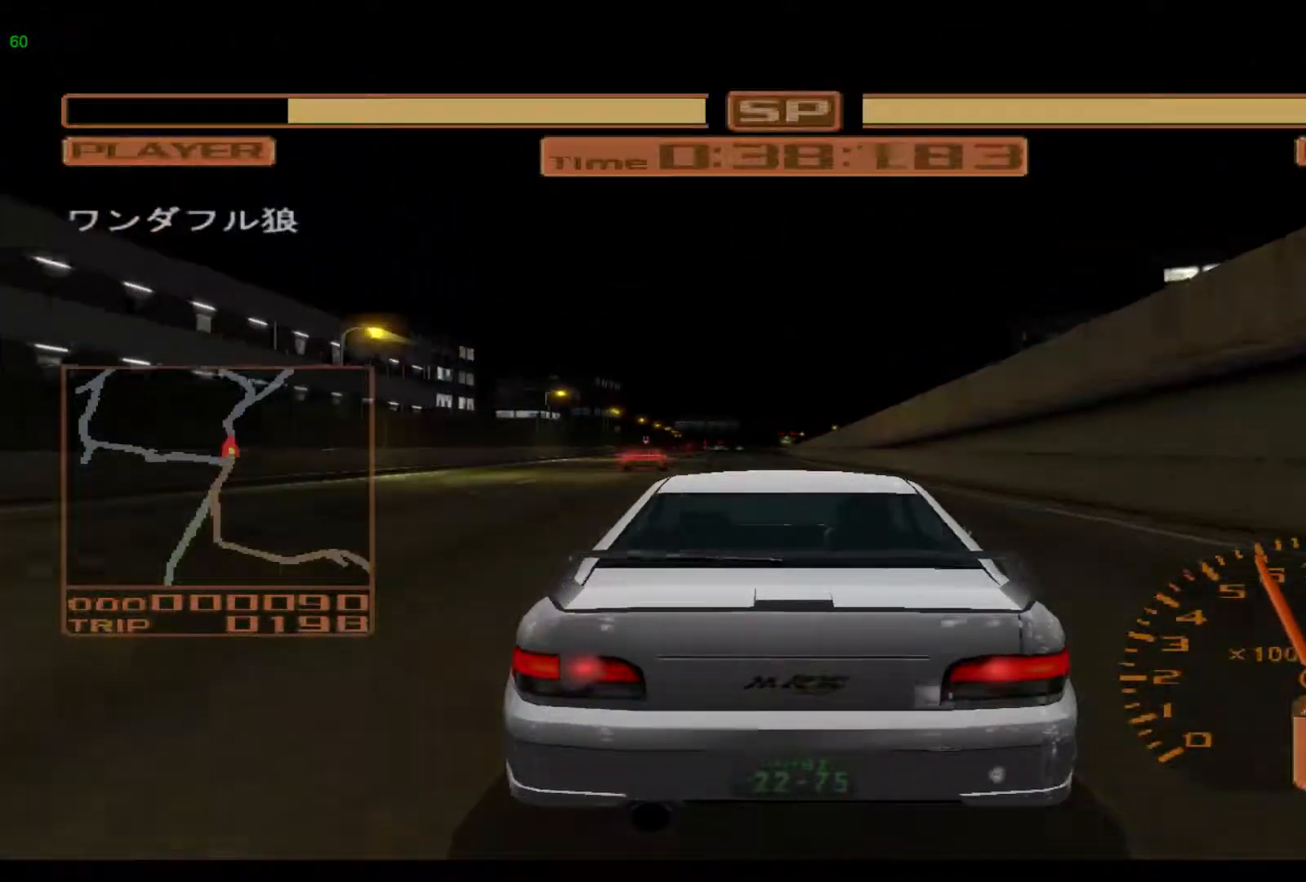
{"buttons": ["R2"], "left_stick": "left", "events": [[400, "left_stick", "left"]]}
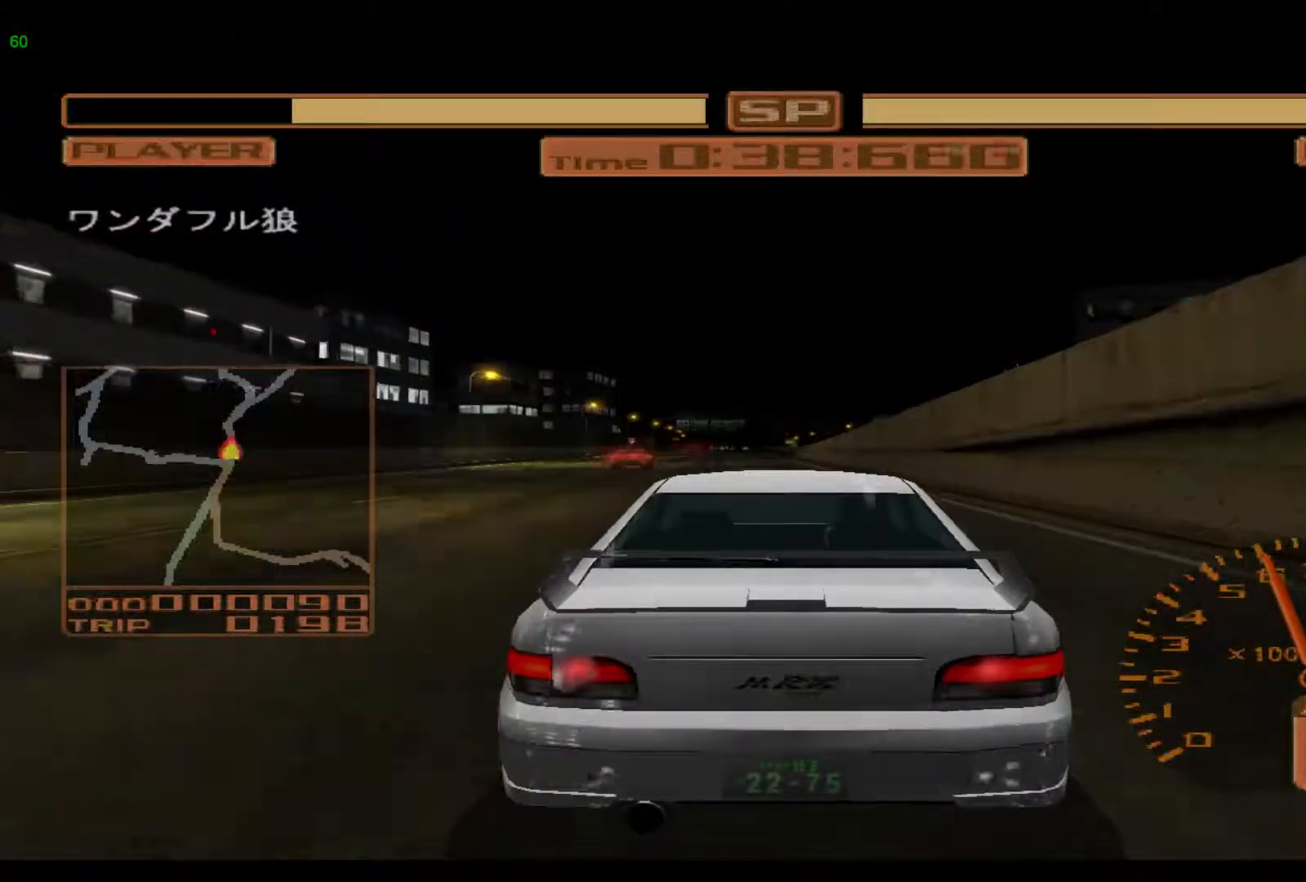
{"buttons": ["R2"], "left_stick": "left", "events": []}
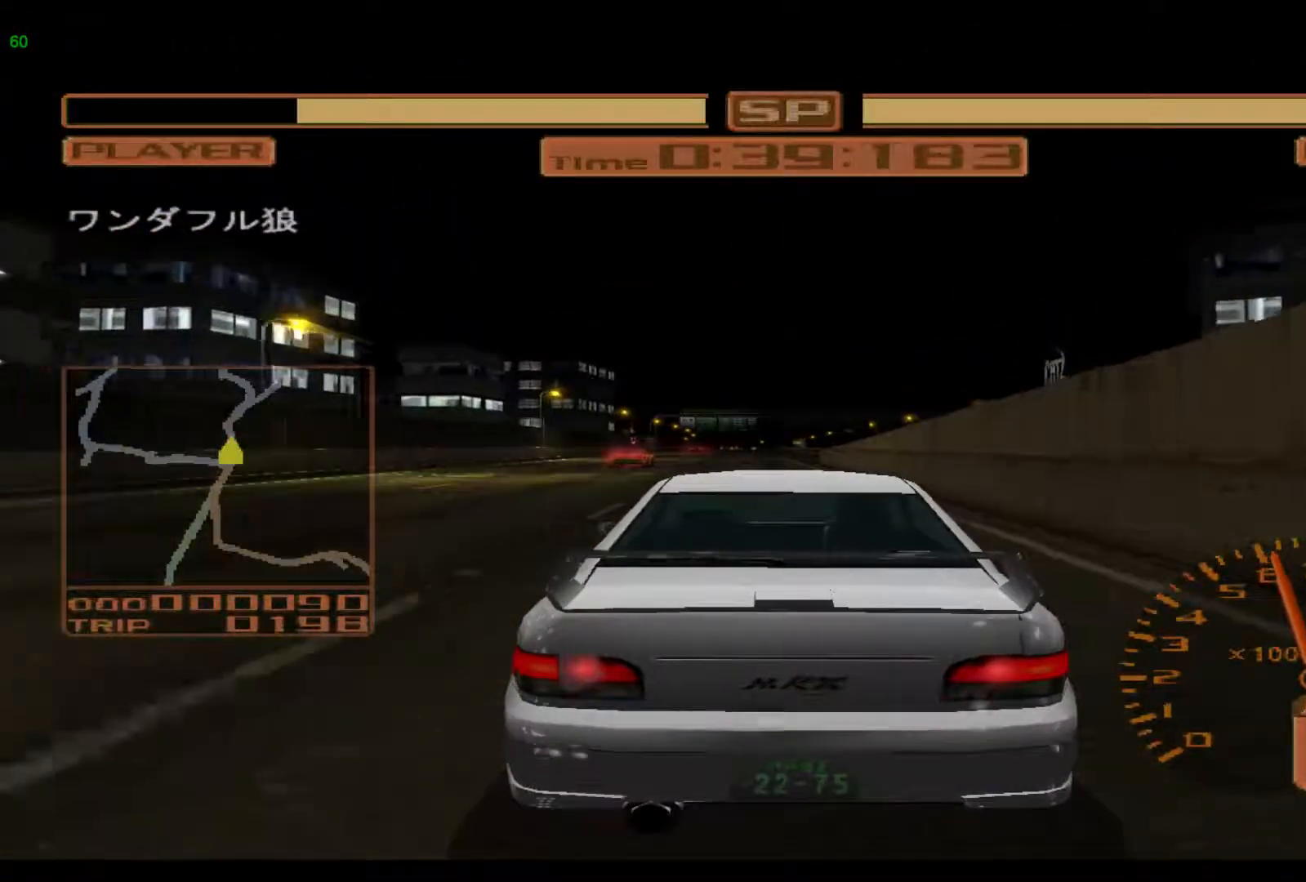
{"buttons": ["R2"], "left_stick": "center", "events": [[183, "left_stick", "center"]]}
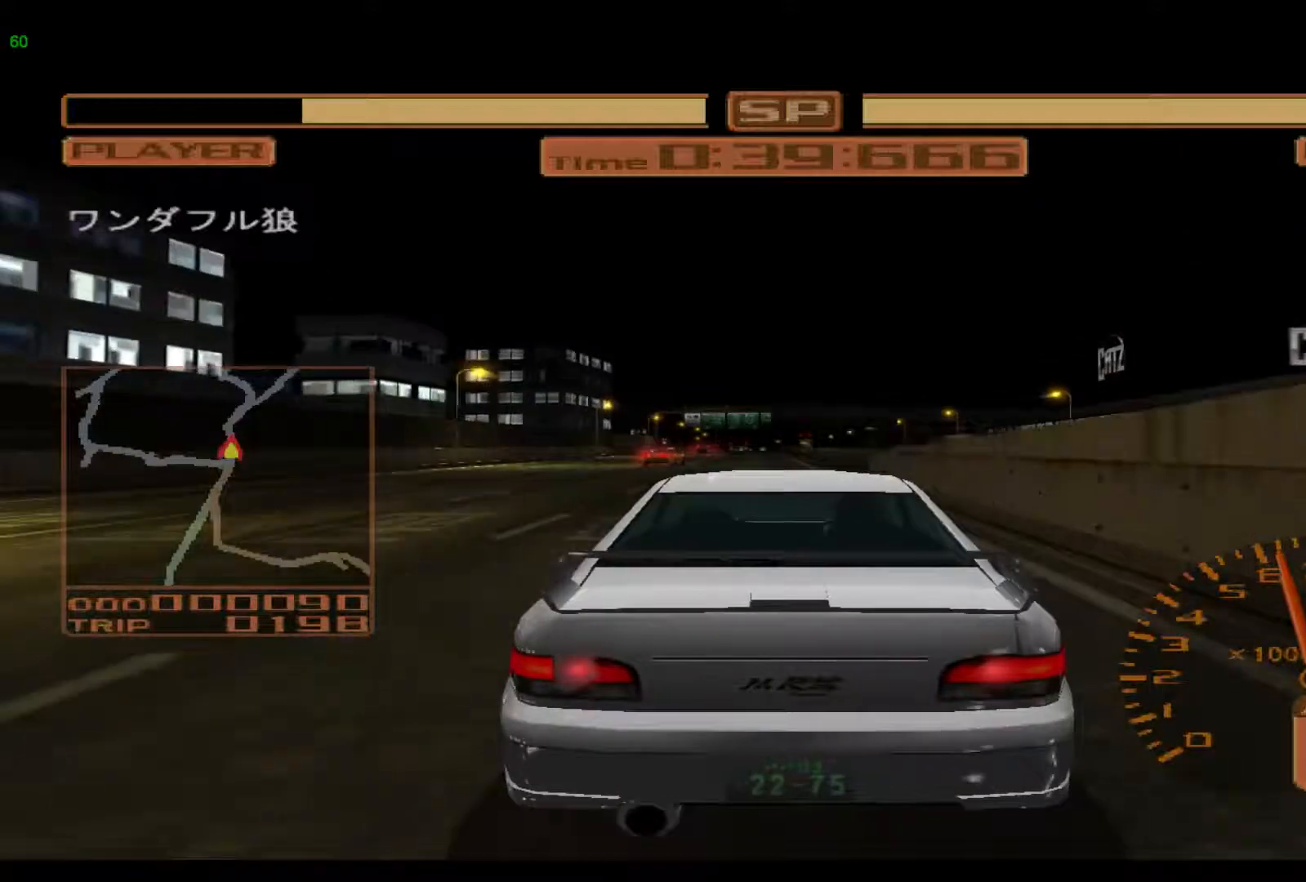
{"buttons": ["R2"], "left_stick": "center", "events": [[150, "left_stick", "left"], [417, "left_stick", "center"]]}
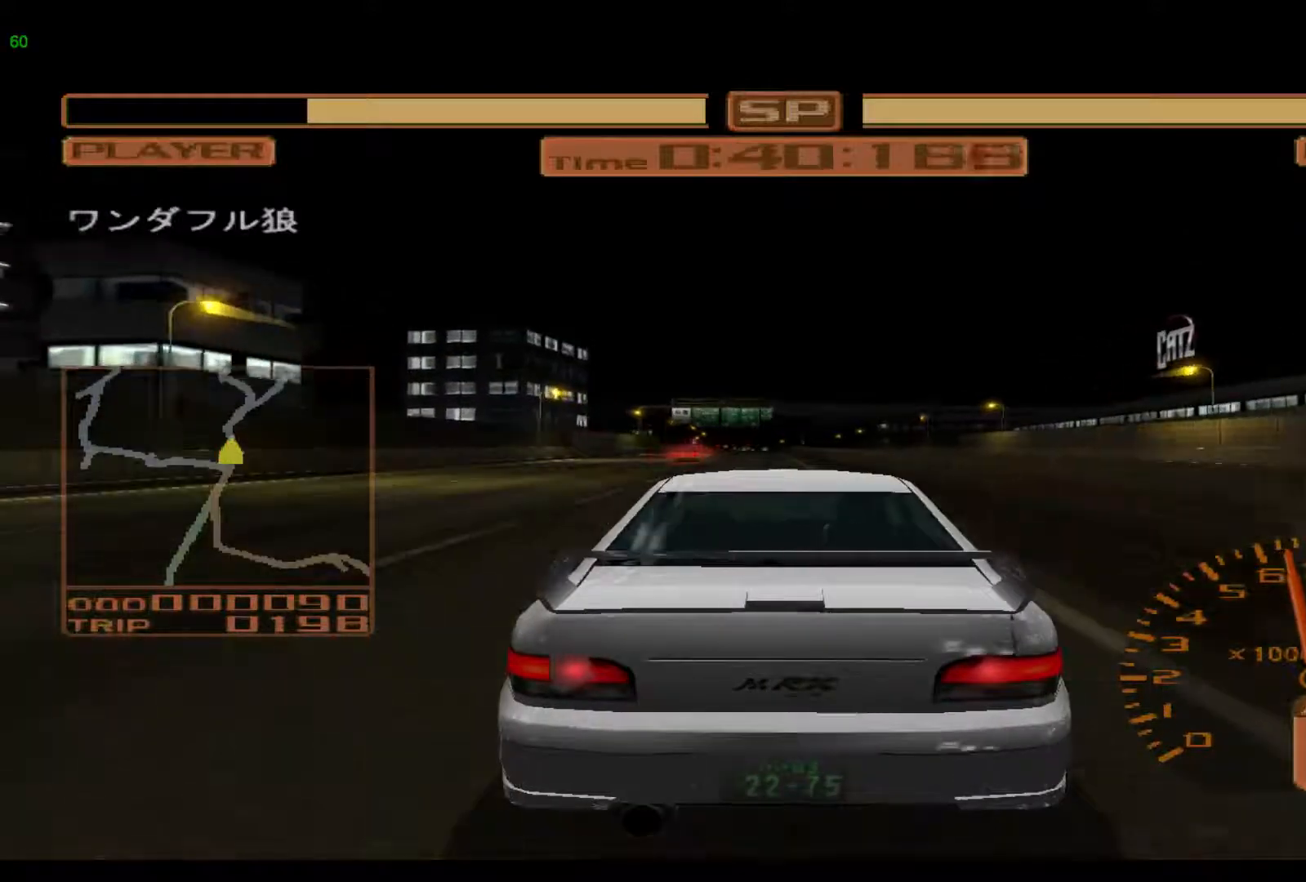
{"buttons": ["R2"], "left_stick": "center", "events": [[267, "left_stick", "left"], [500, "left_stick", "center"]]}
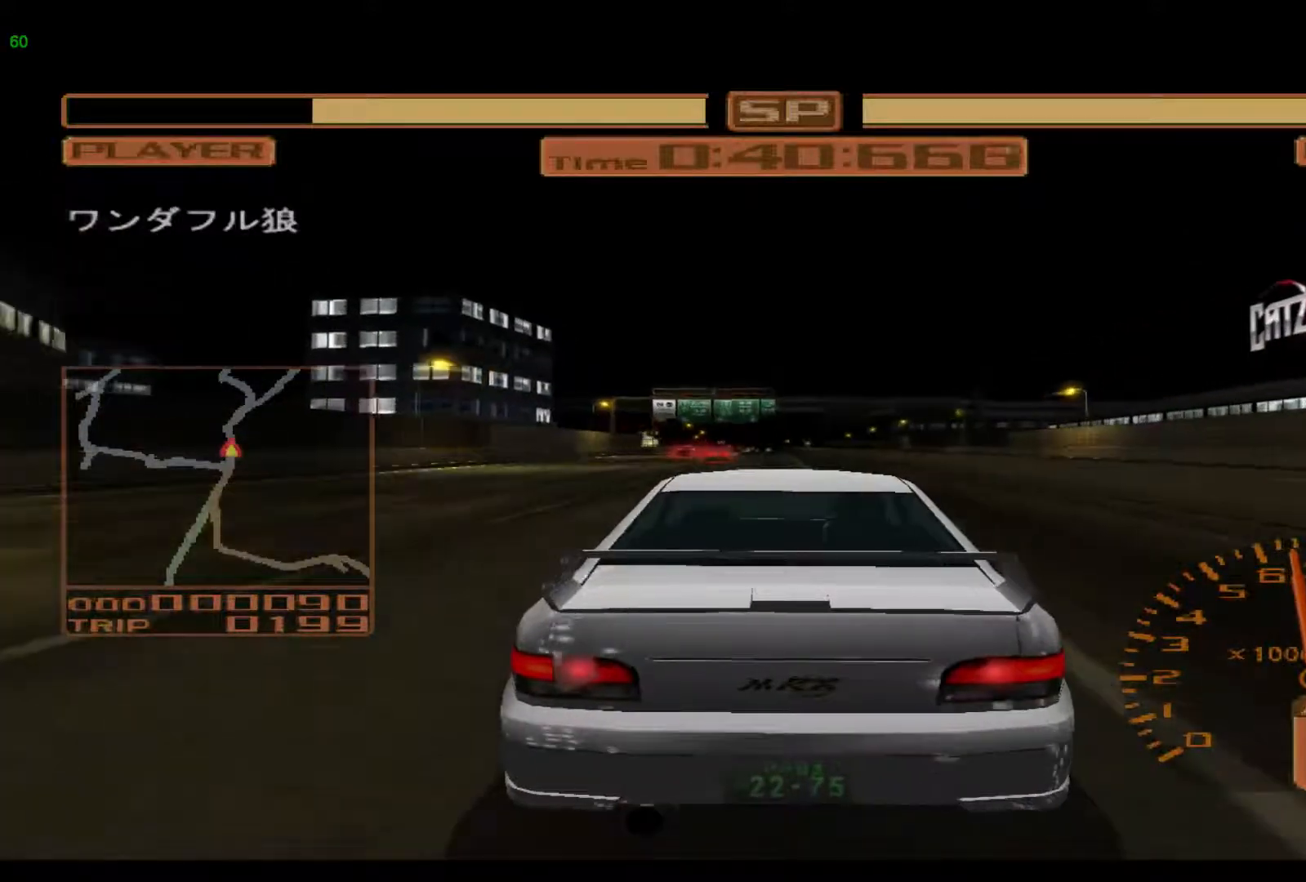
{"buttons": ["R2"], "left_stick": "center", "events": []}
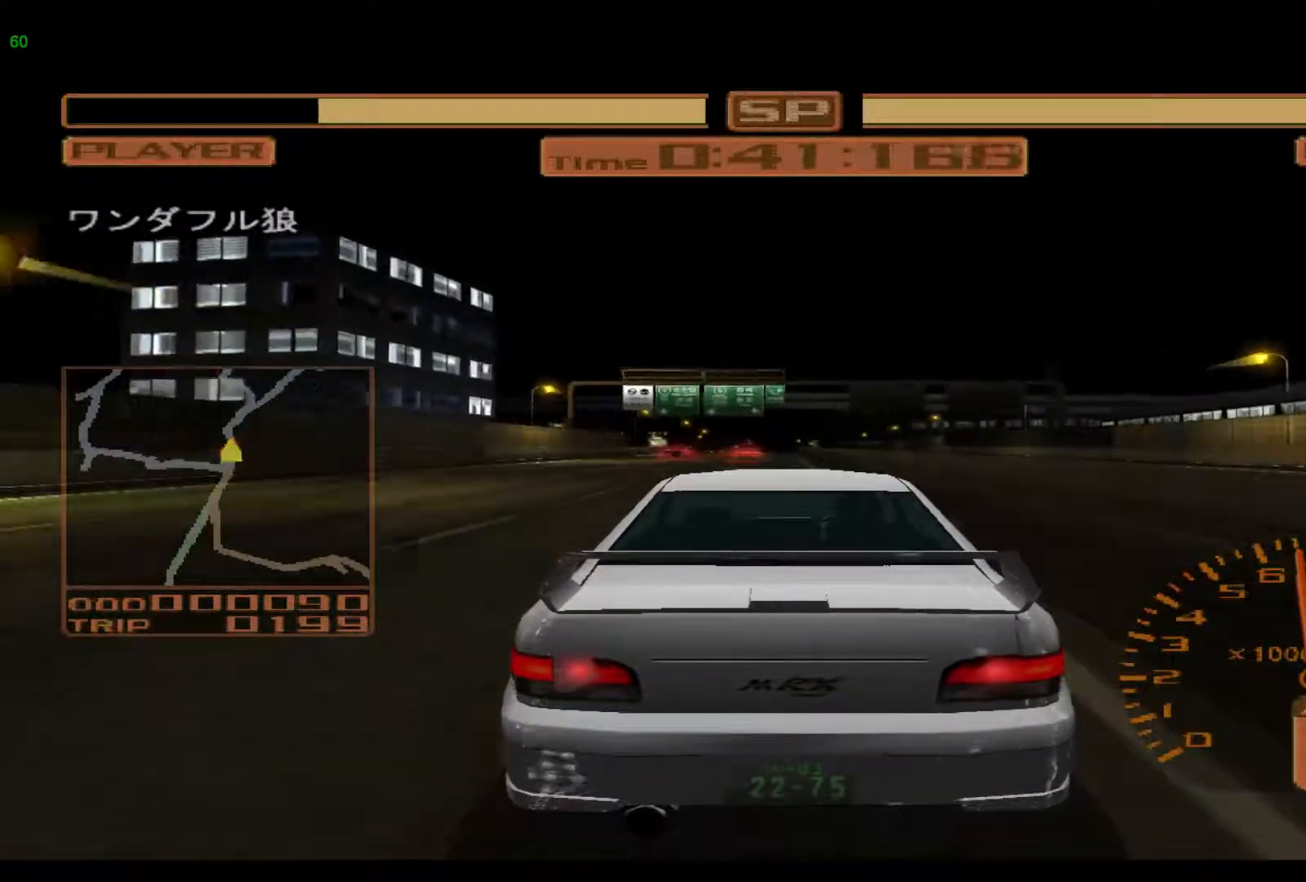
{"buttons": ["R2"], "left_stick": "center", "events": [[117, "left_stick", "right"], [300, "left_stick", "center"]]}
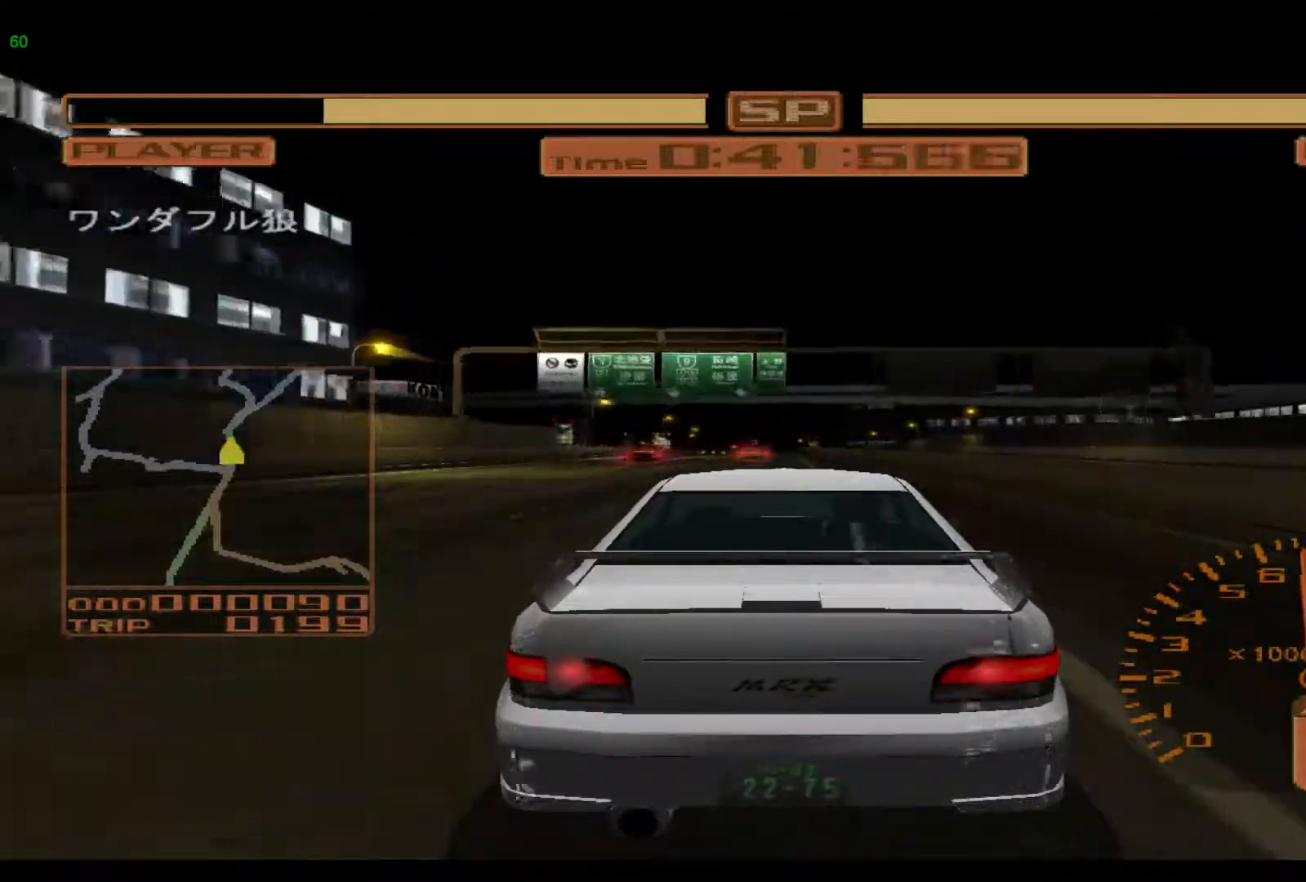
{"buttons": ["R2"], "left_stick": "left", "events": [[283, "left_stick", "left"]]}
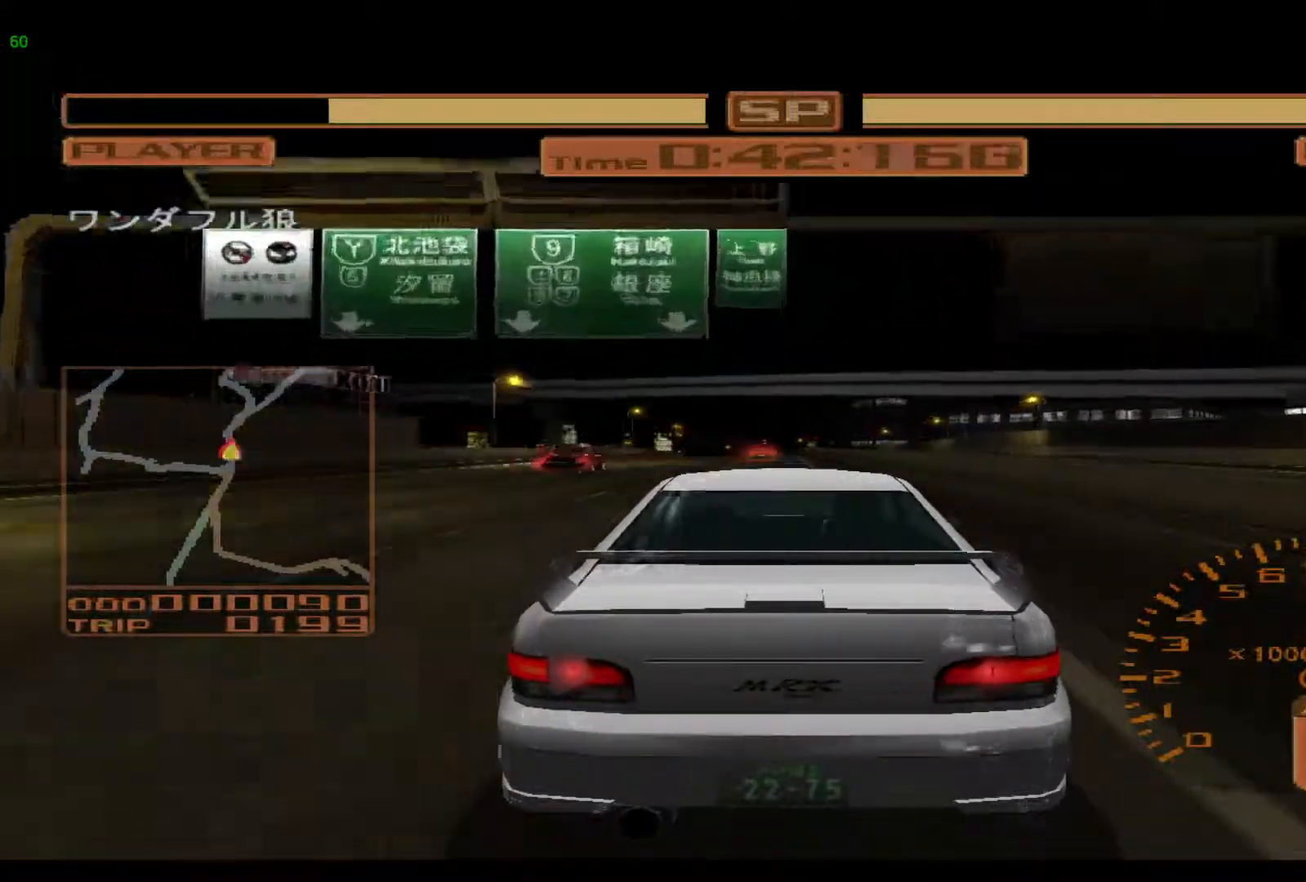
{"buttons": ["R2"], "left_stick": "left", "events": []}
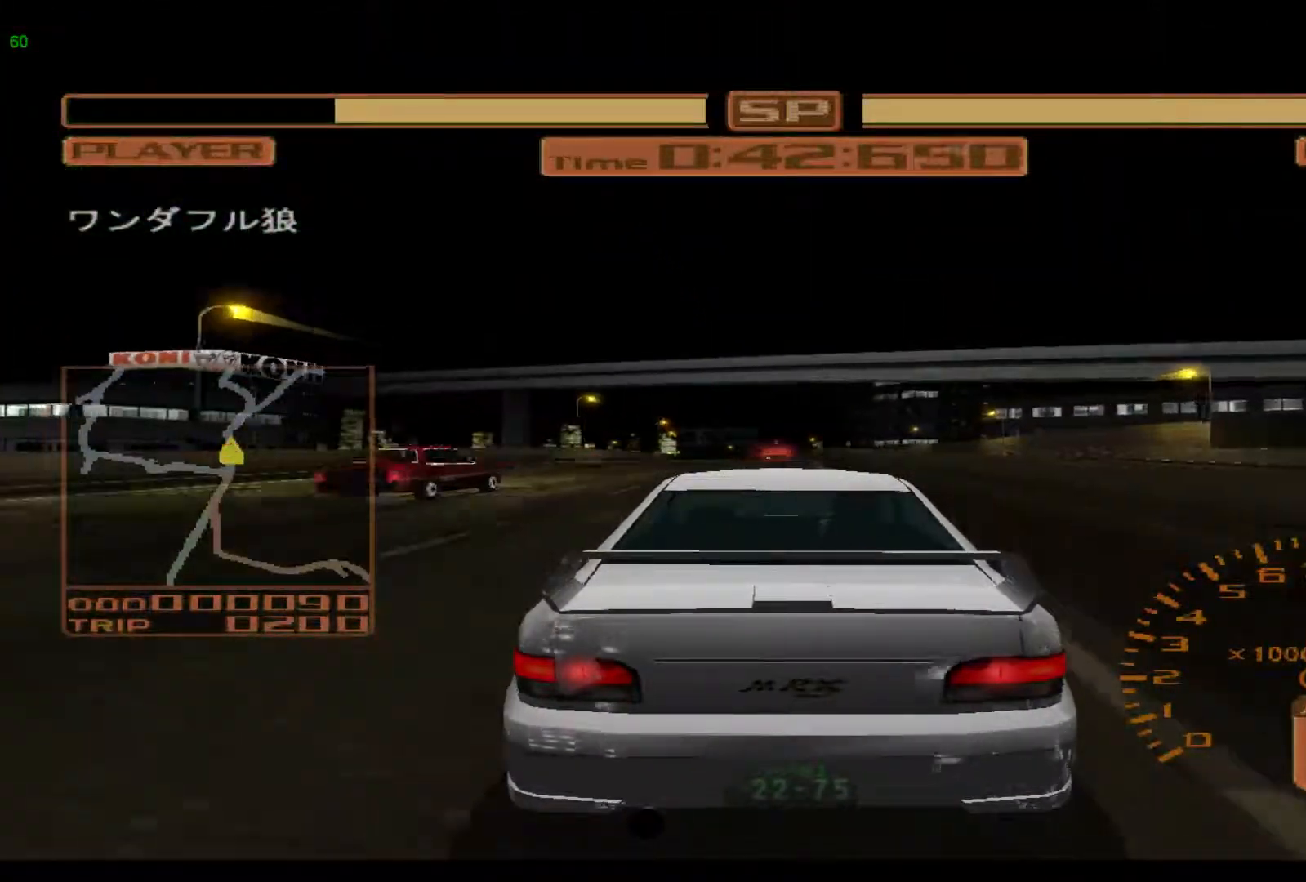
{"buttons": ["R2"], "left_stick": "left", "events": []}
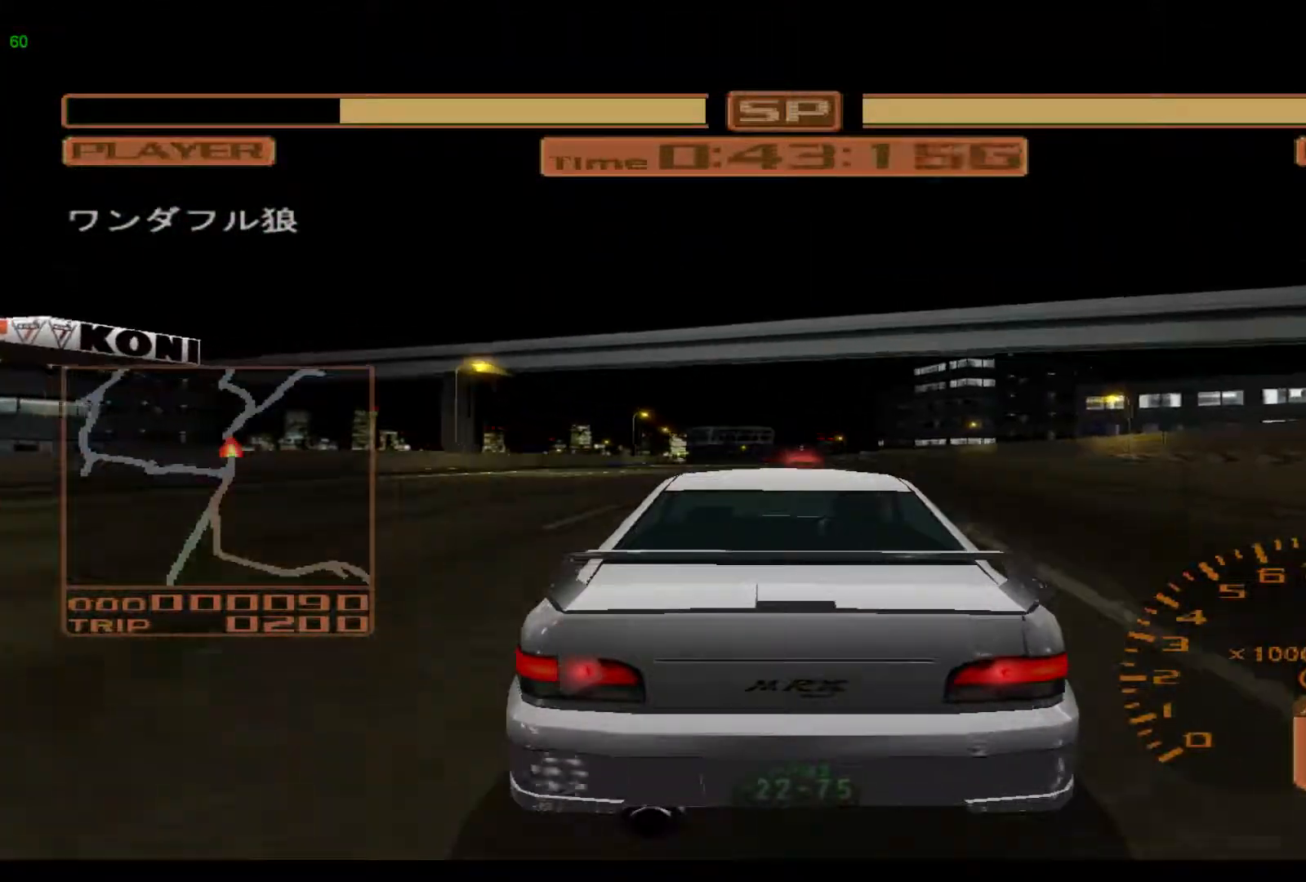
{"buttons": ["R2"], "left_stick": "left", "events": []}